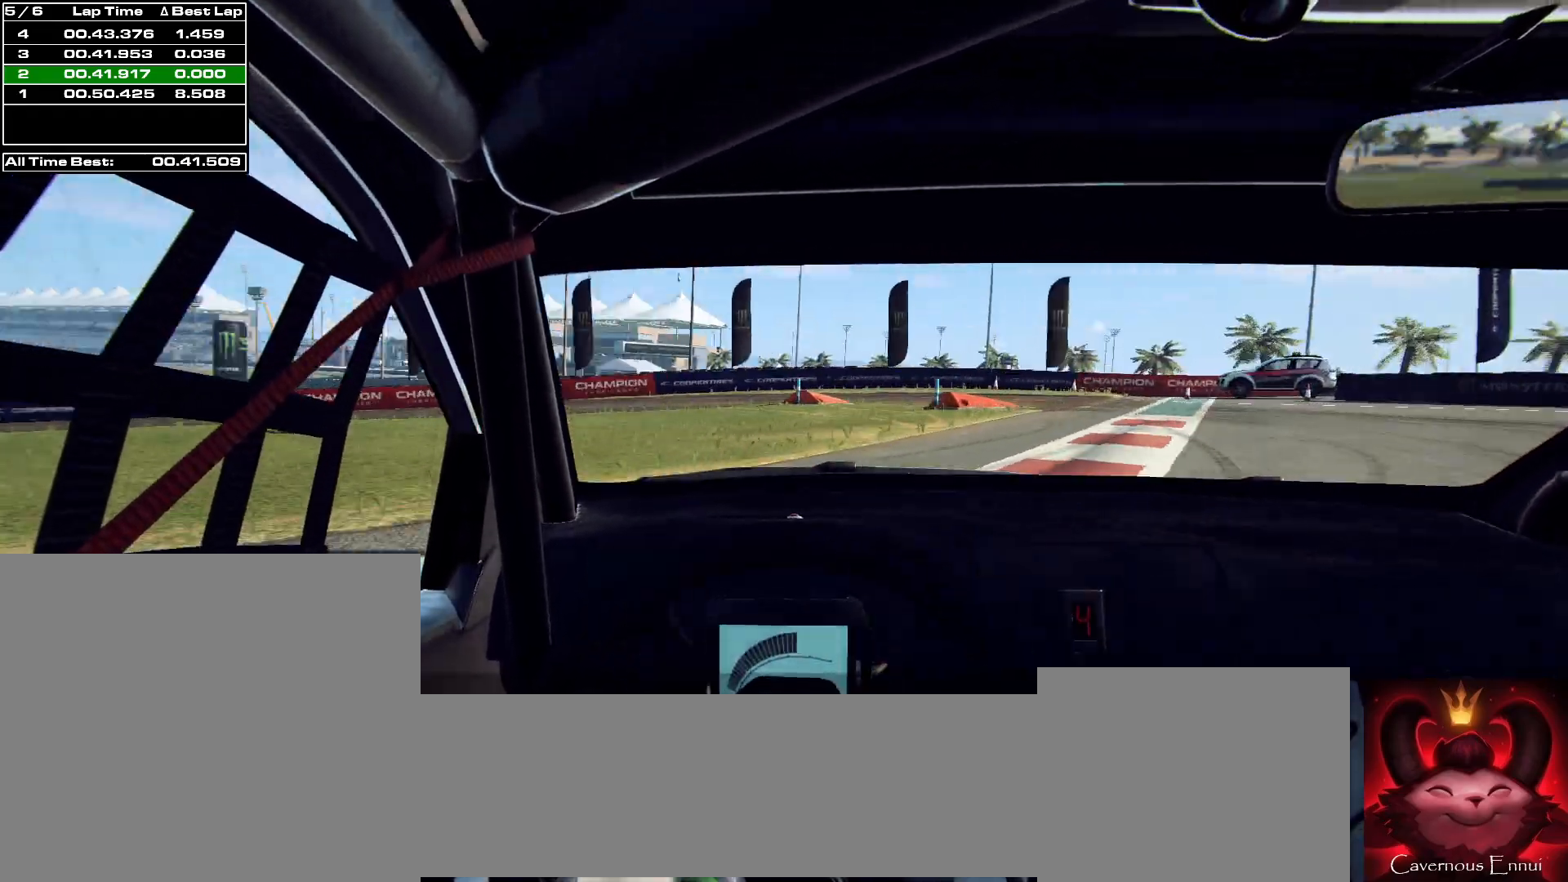
Gameplay with a controller (Xbox layout); each line is a JSON object with the inputs held at the frame after it. "events" lists button and stick changes between this image and that frame as [ms after this image, input, new state], when the widget could be followed in between.
{"buttons": [], "left_stick": "center", "right_stick": "up", "events": [[200, "left_stick", "right"], [400, "left_stick", "left"], [467, "left_stick", "center"]]}
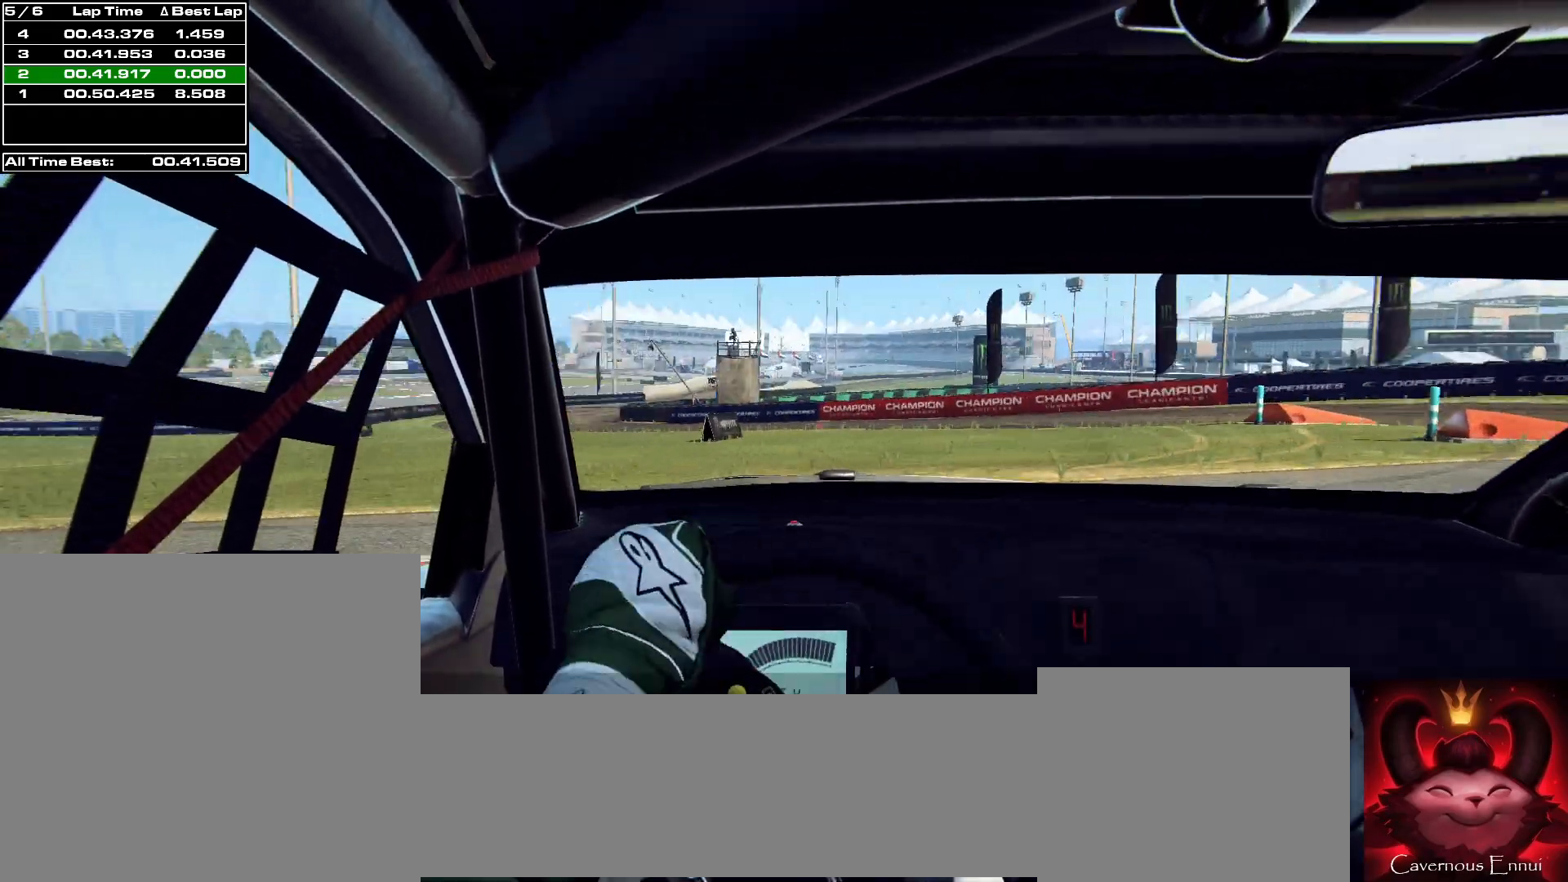
{"buttons": [], "left_stick": "center", "right_stick": "up", "events": [[67, "left_stick", "left"], [167, "left_stick", "center"], [333, "left_stick", "right"], [500, "left_stick", "center"]]}
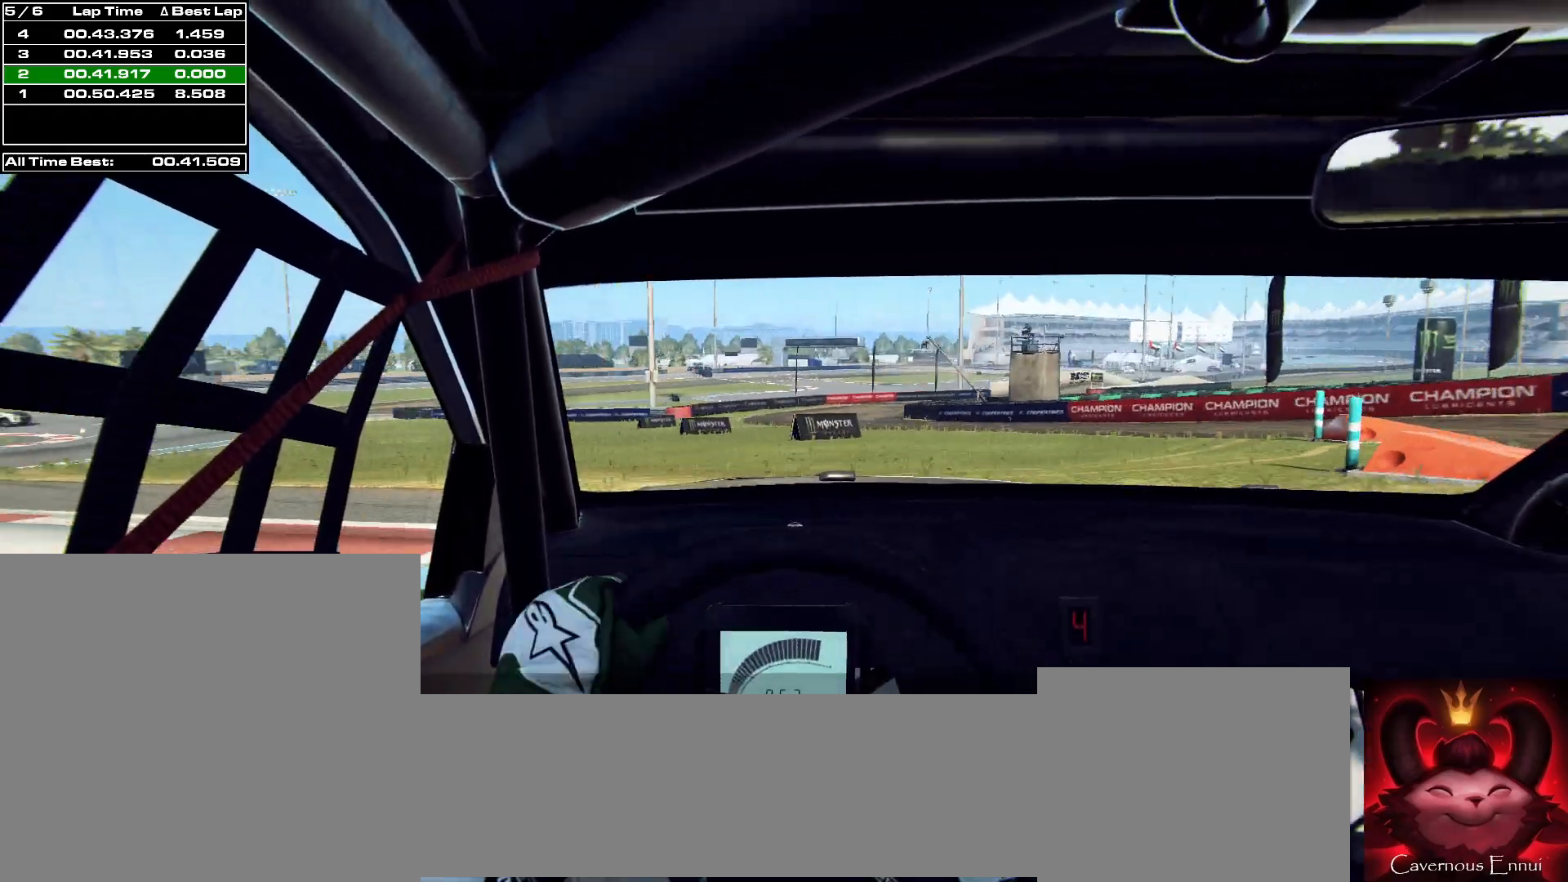
{"buttons": [], "left_stick": "center", "right_stick": "up", "events": [[167, "left_stick", "right"], [300, "left_stick", "center"]]}
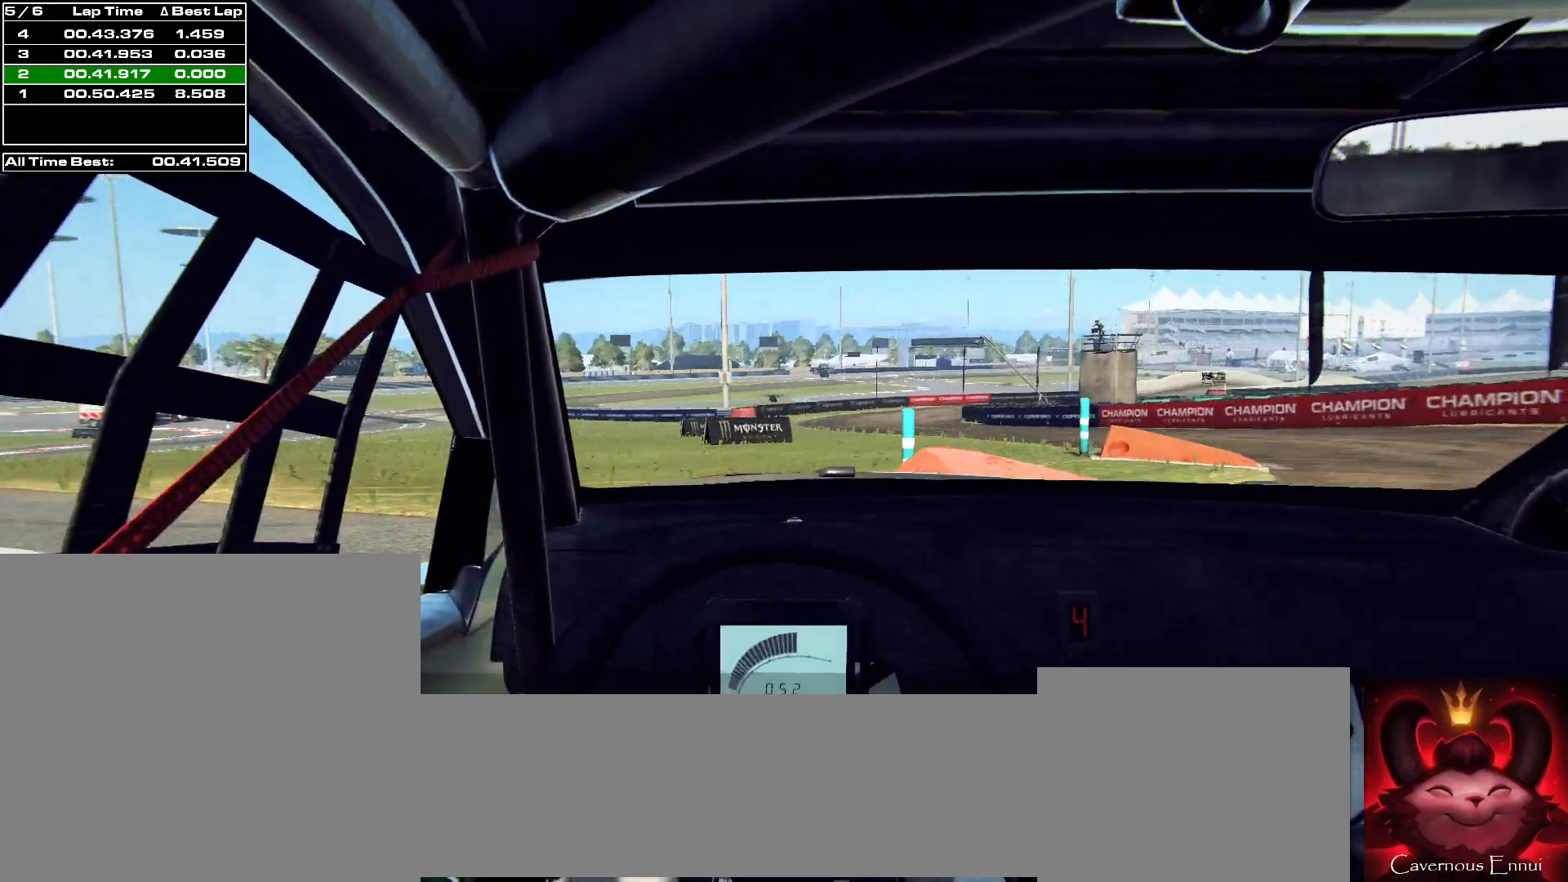
{"buttons": [], "left_stick": "down-left", "right_stick": "up", "events": [[67, "left_stick", "down-left"], [233, "left_stick", "center"], [367, "left_stick", "down-left"]]}
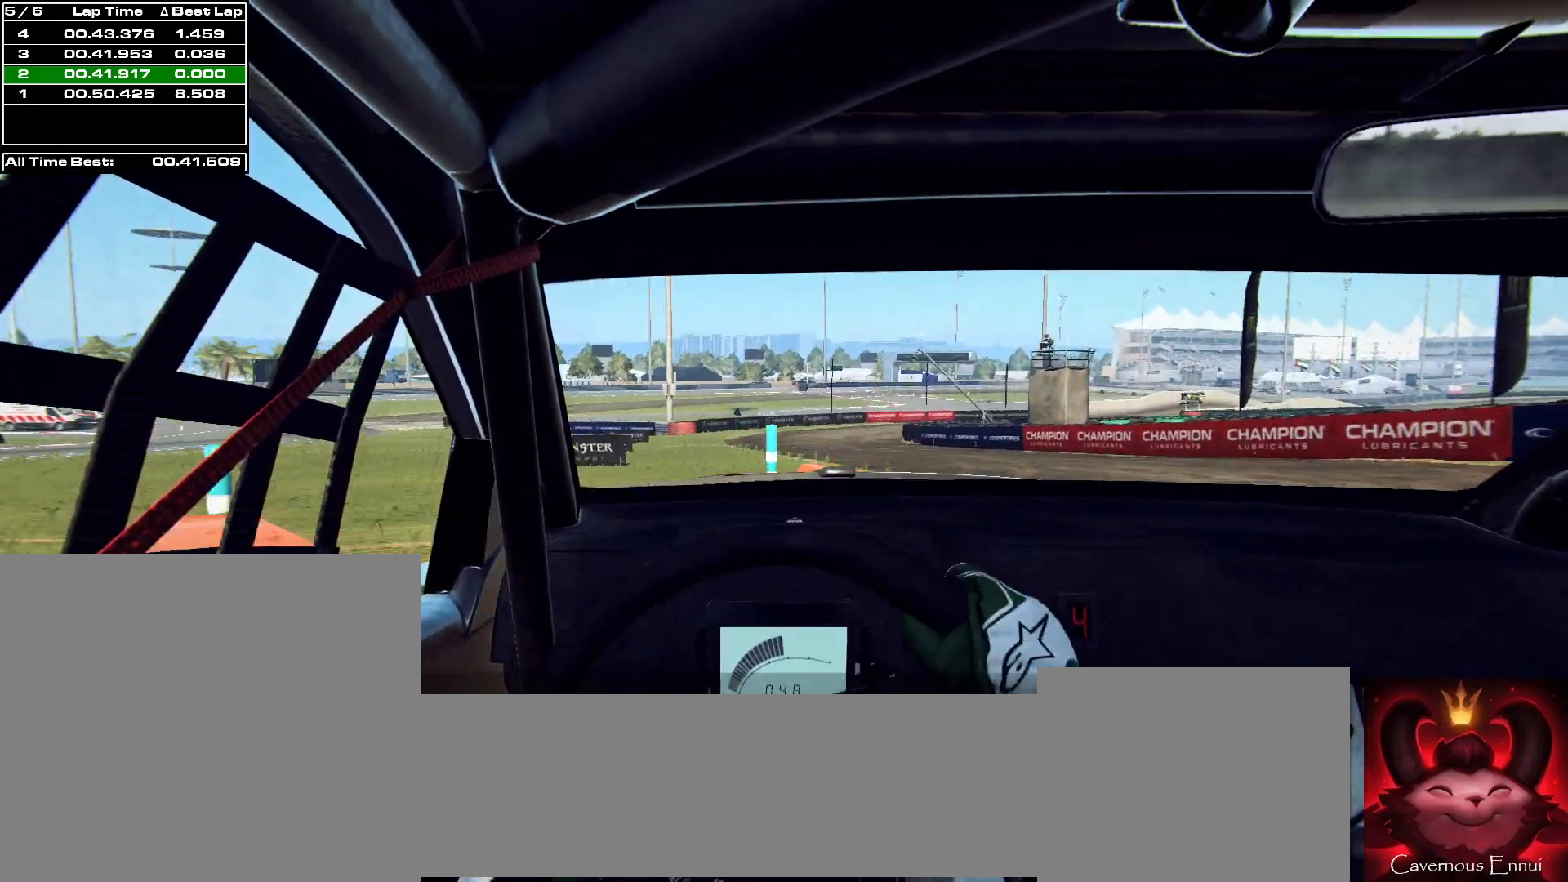
{"buttons": [], "left_stick": "left", "right_stick": "up", "events": [[300, "left_stick", "center"], [400, "left_stick", "left"]]}
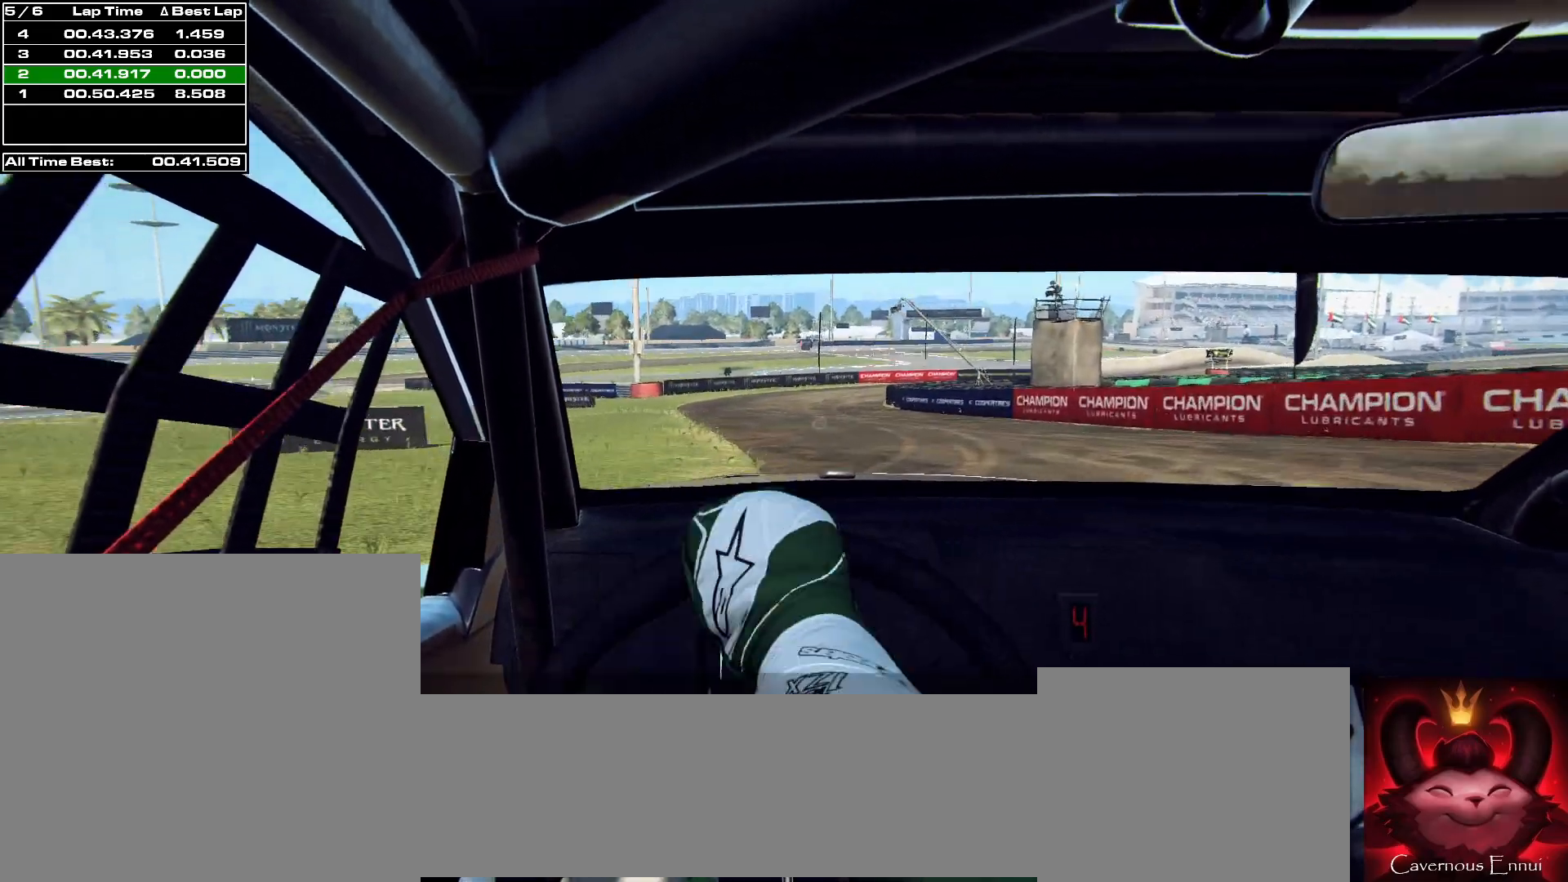
{"buttons": [], "left_stick": "right", "right_stick": "up", "events": [[200, "left_stick", "center"], [400, "left_stick", "right"]]}
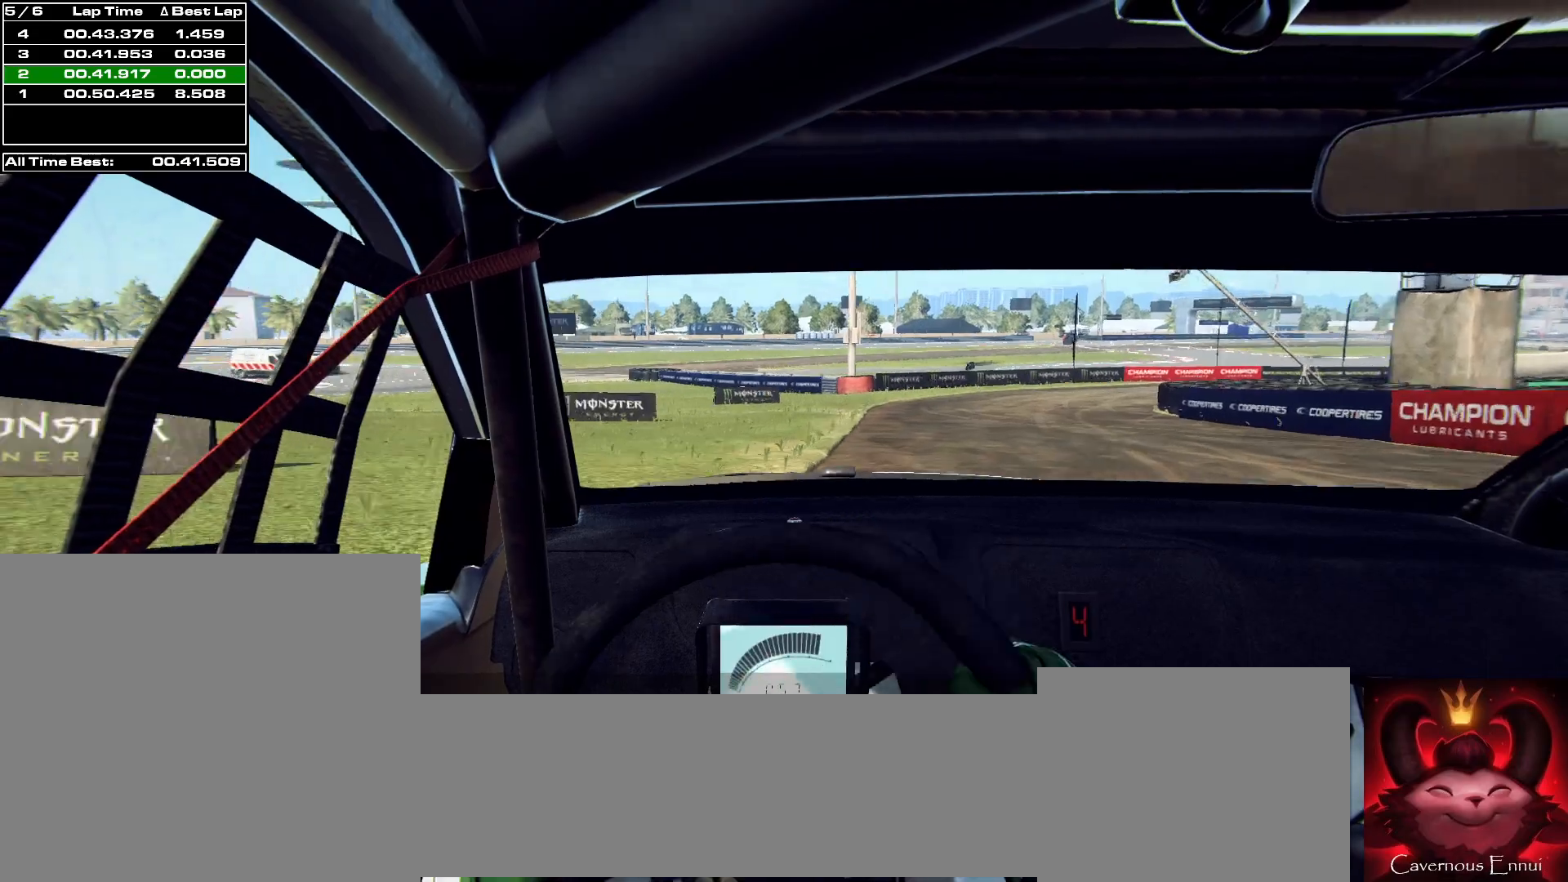
{"buttons": ["L2"], "left_stick": "right", "right_stick": "up", "events": [[367, "L2", "down"]]}
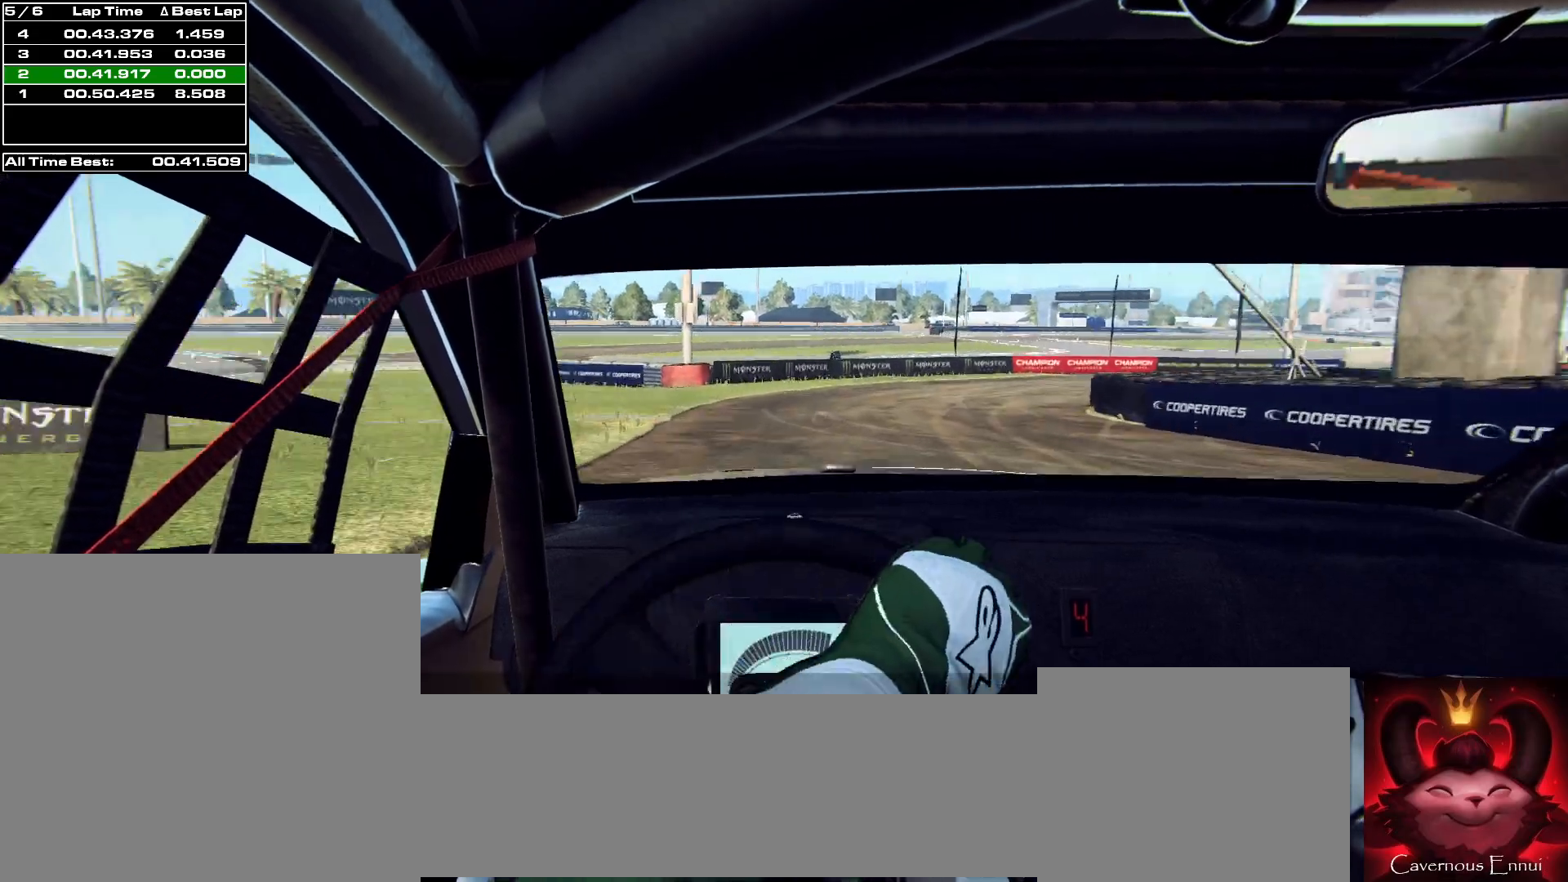
{"buttons": [], "left_stick": "right", "right_stick": "up", "events": [[233, "L2", "up"], [267, "left_stick", "center"], [467, "left_stick", "right"]]}
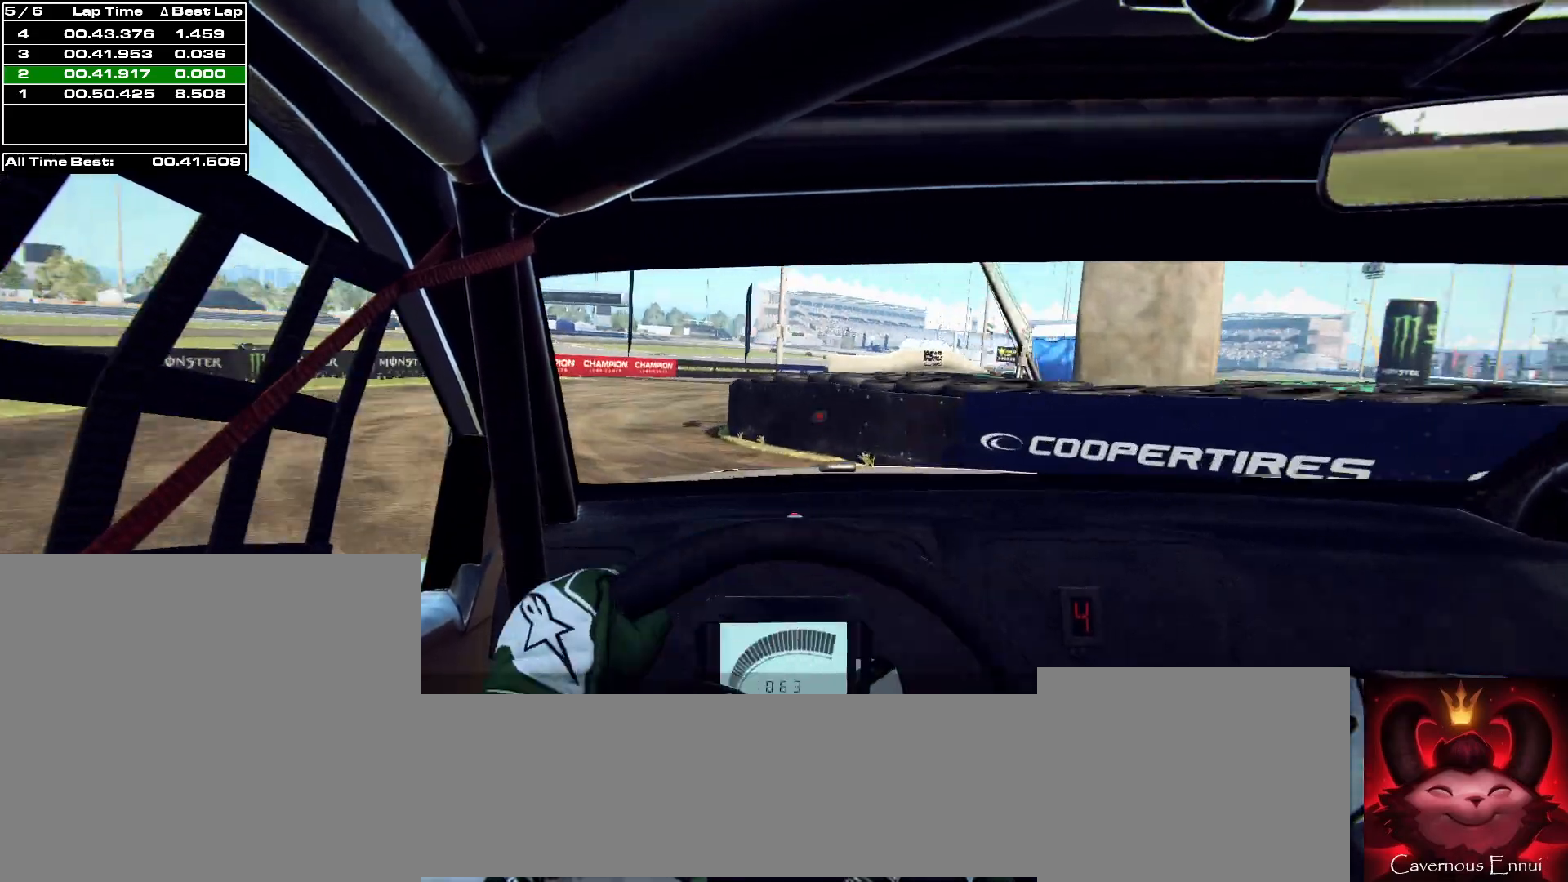
{"buttons": [], "left_stick": "center", "right_stick": "up", "events": [[200, "R1", "down"], [267, "R1", "up"], [267, "left_stick", "center"]]}
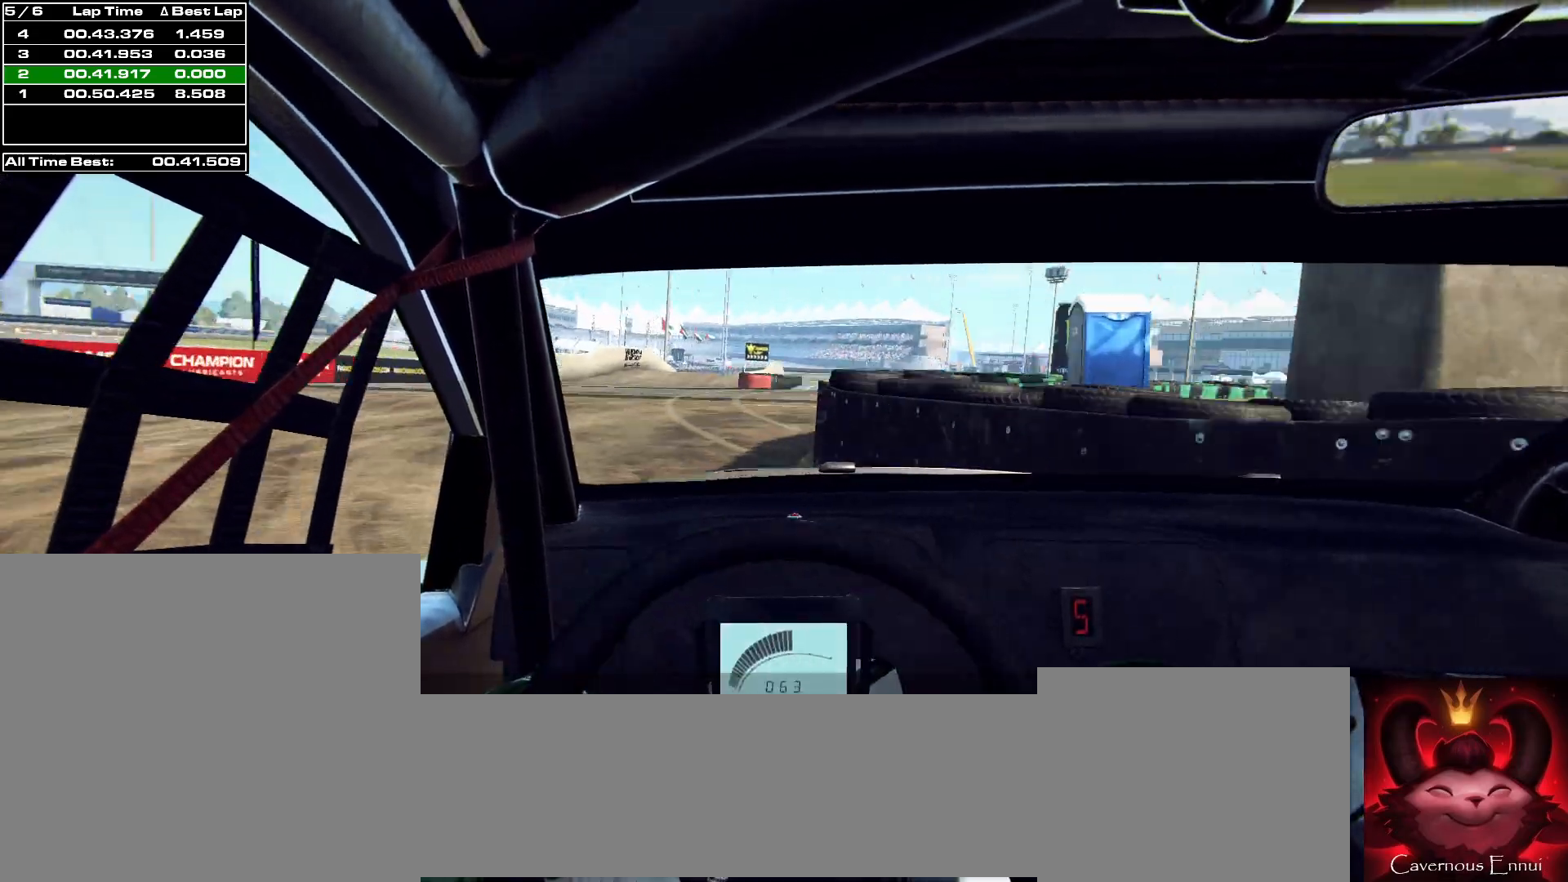
{"buttons": [], "left_stick": "center", "right_stick": "up", "events": [[100, "left_stick", "down-left"], [267, "left_stick", "center"]]}
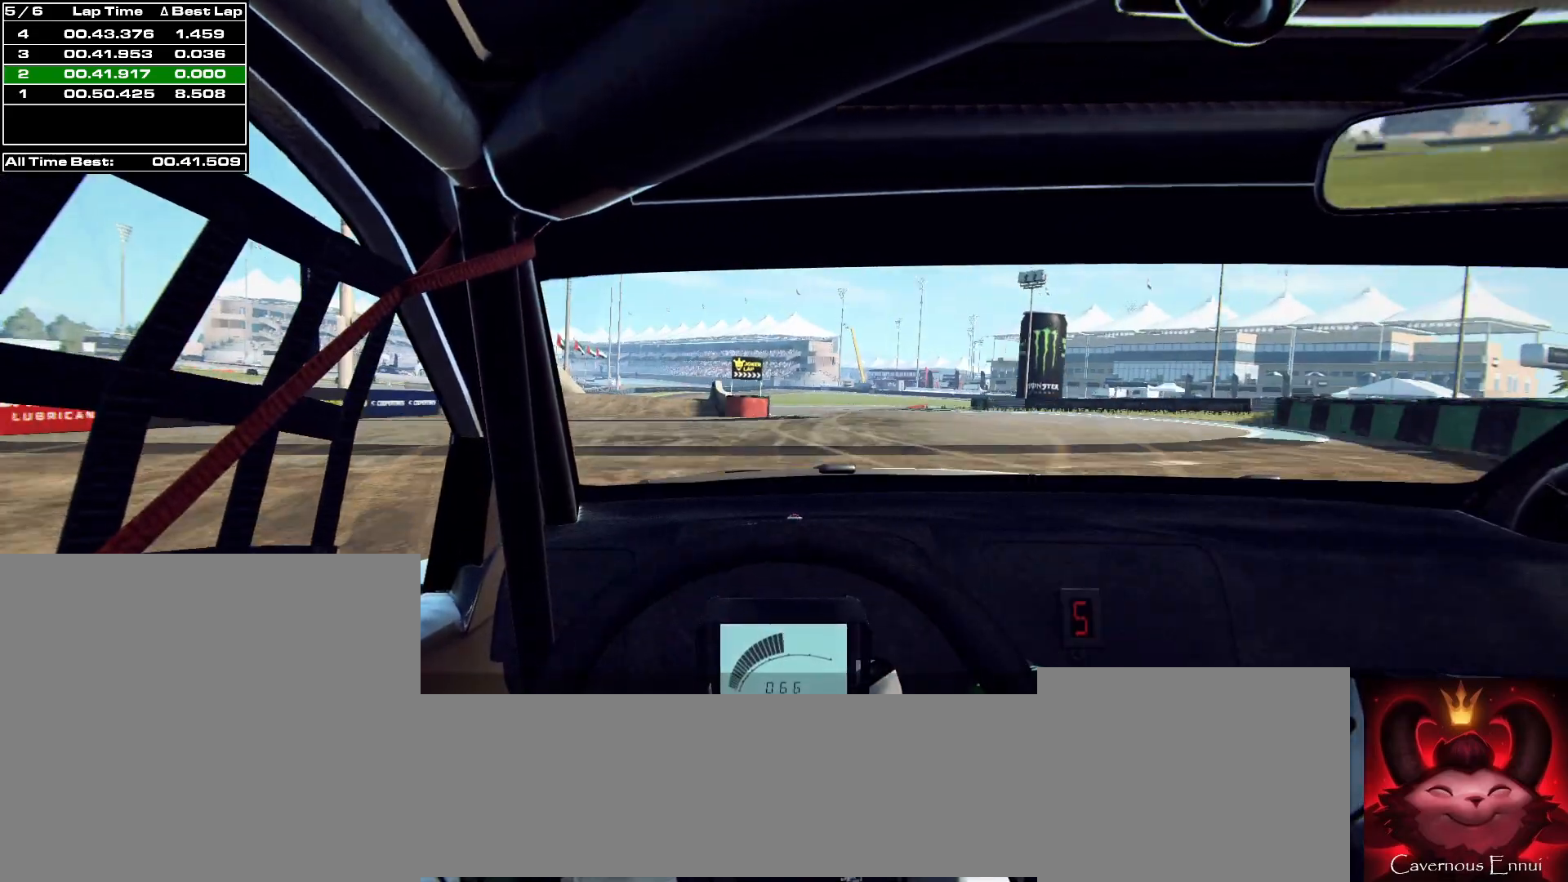
{"buttons": [], "left_stick": "center", "right_stick": "up", "events": [[100, "left_stick", "right"], [267, "left_stick", "center"]]}
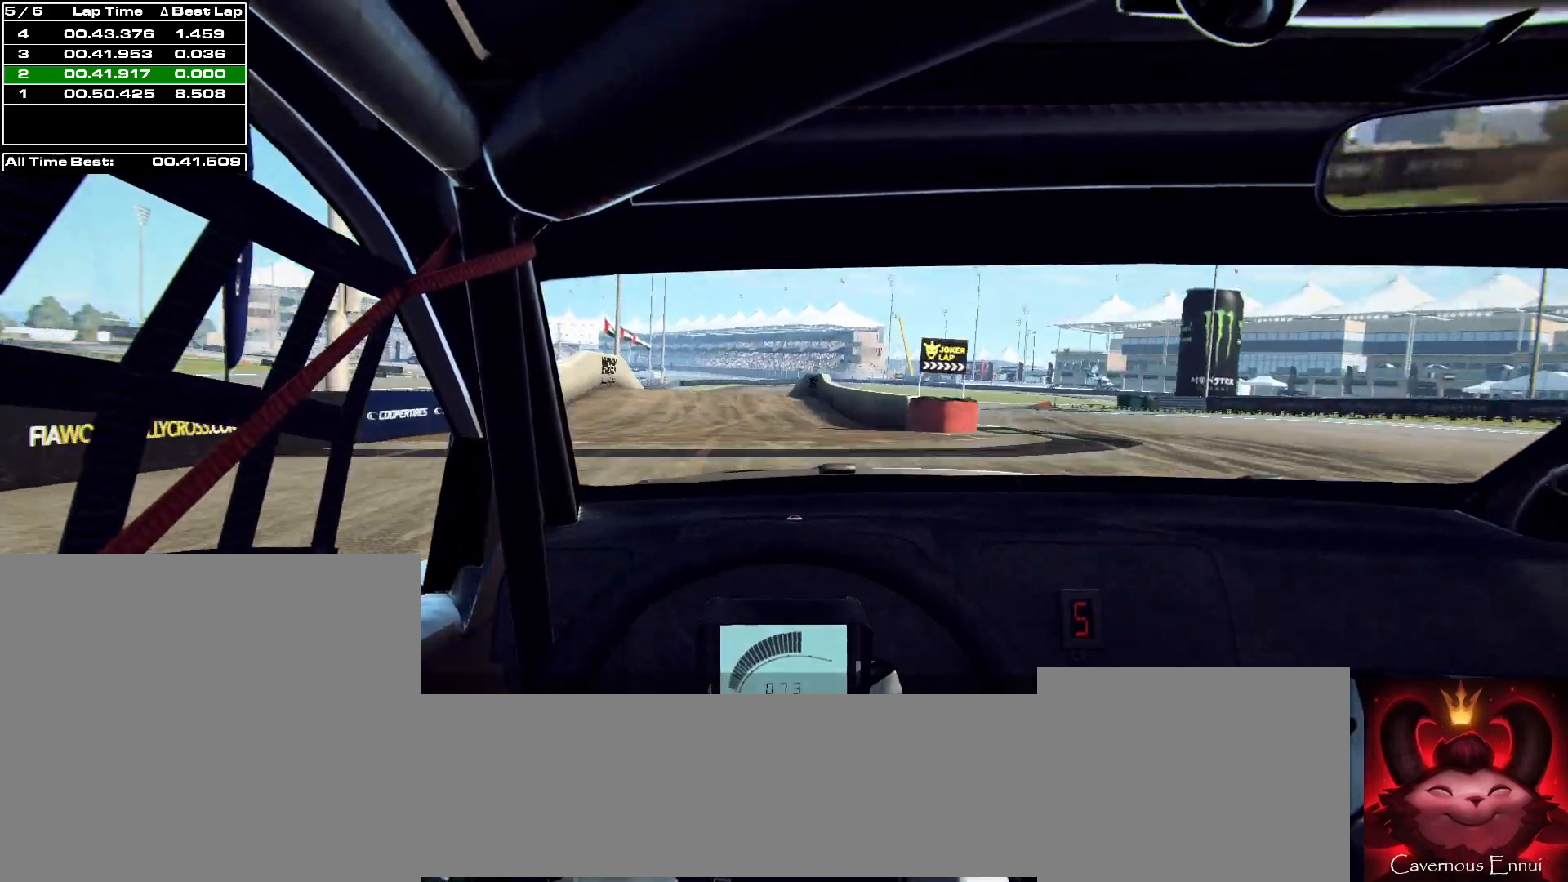
{"buttons": [], "left_stick": "center", "right_stick": "up", "events": [[133, "left_stick", "right"], [333, "left_stick", "center"]]}
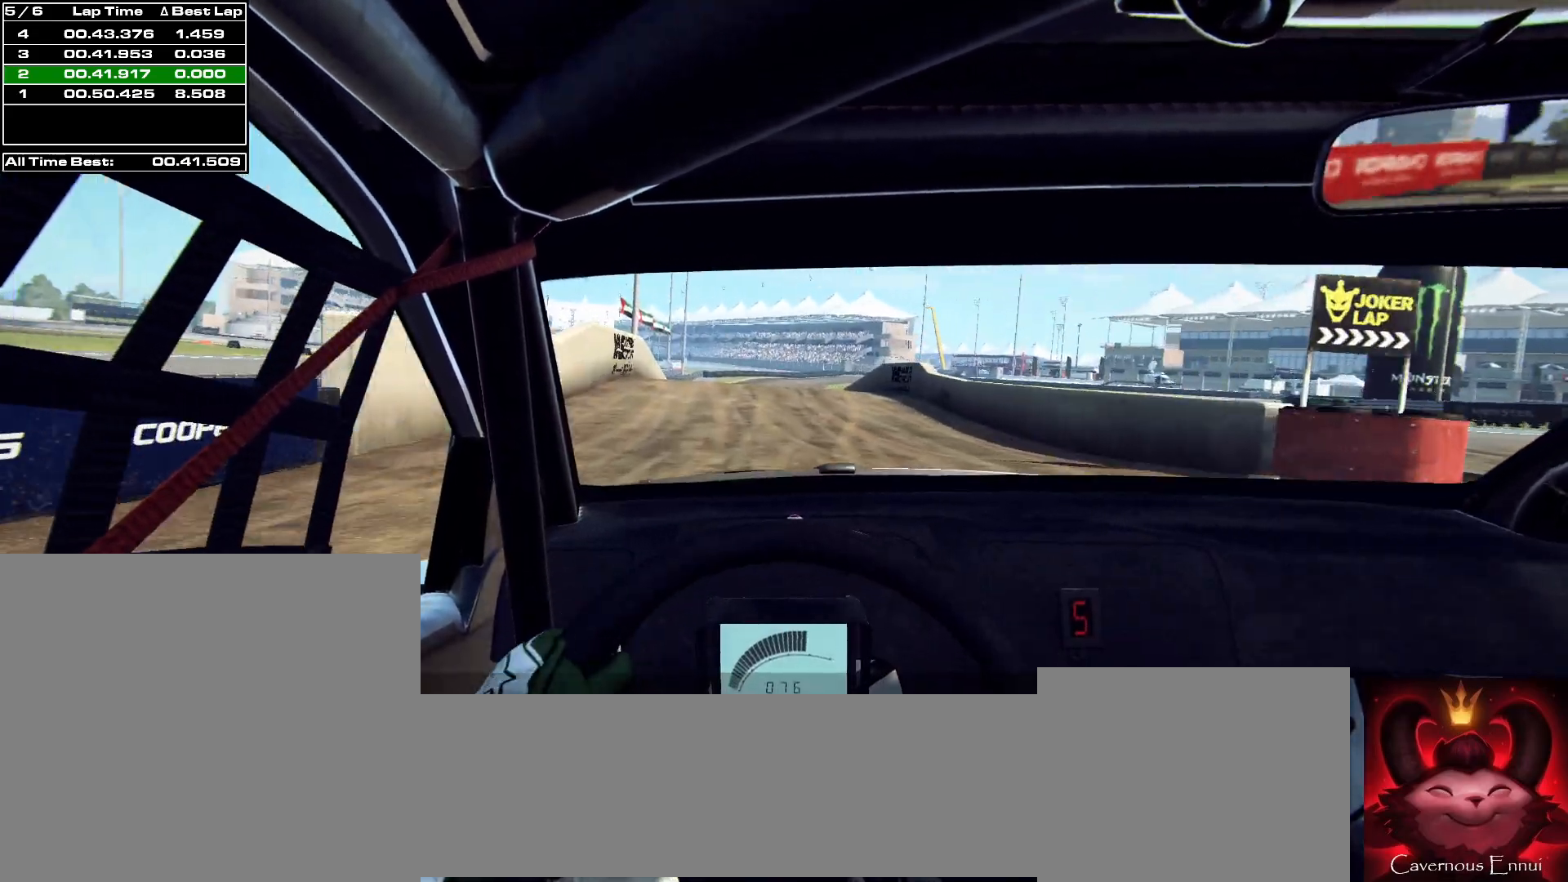
{"buttons": [], "left_stick": "right", "right_stick": "up", "events": [[267, "left_stick", "right"], [333, "left_stick", "center"], [500, "left_stick", "right"]]}
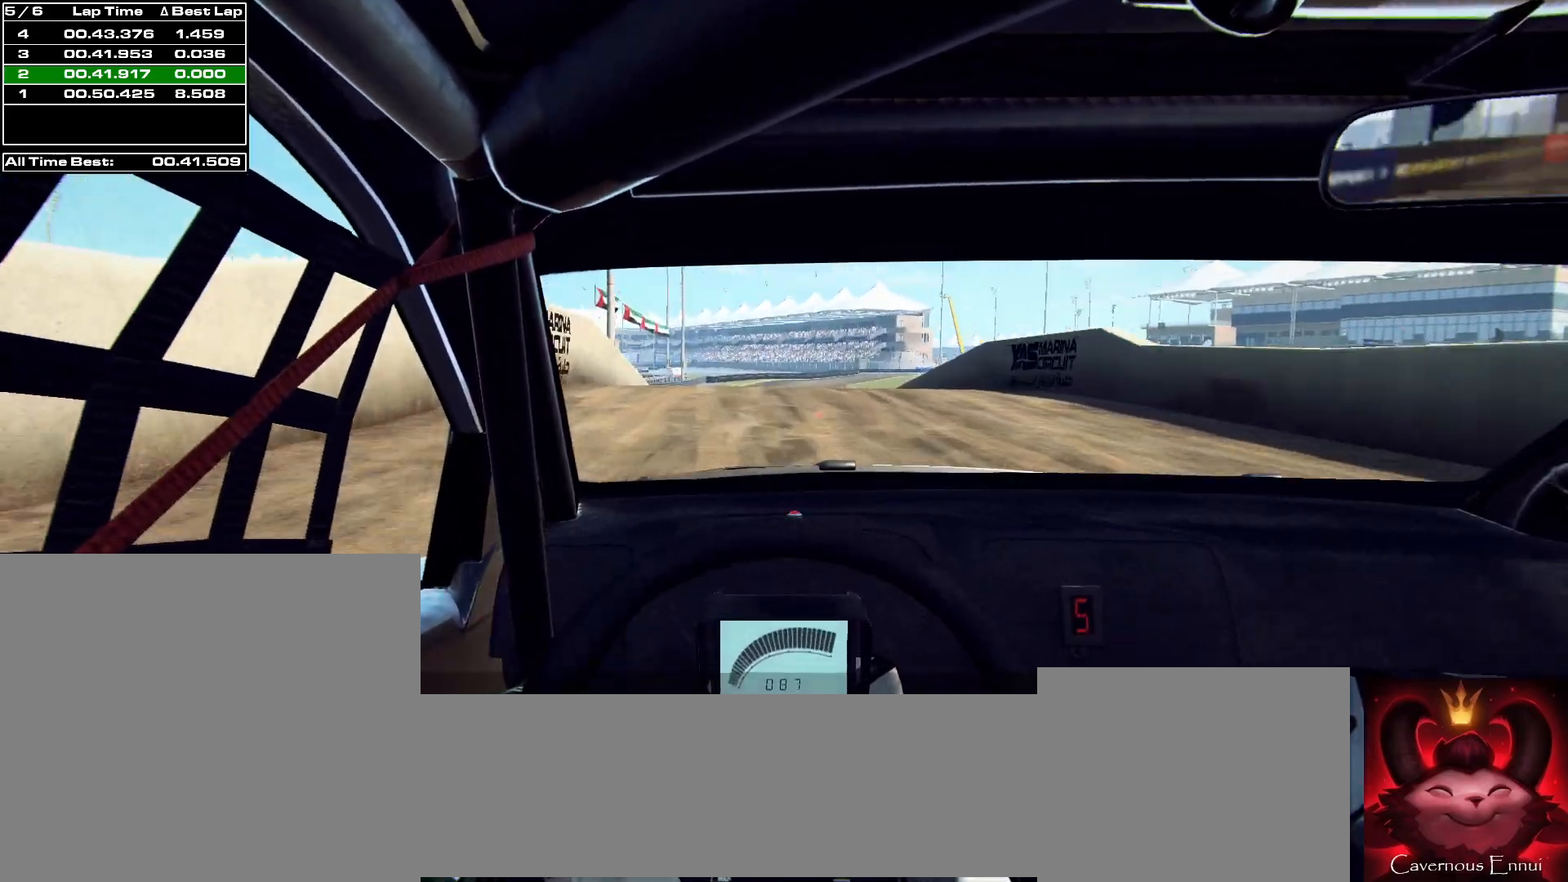
{"buttons": [], "left_stick": "center", "right_stick": "up", "events": [[133, "left_stick", "center"], [200, "R1", "down"], [300, "R1", "up"]]}
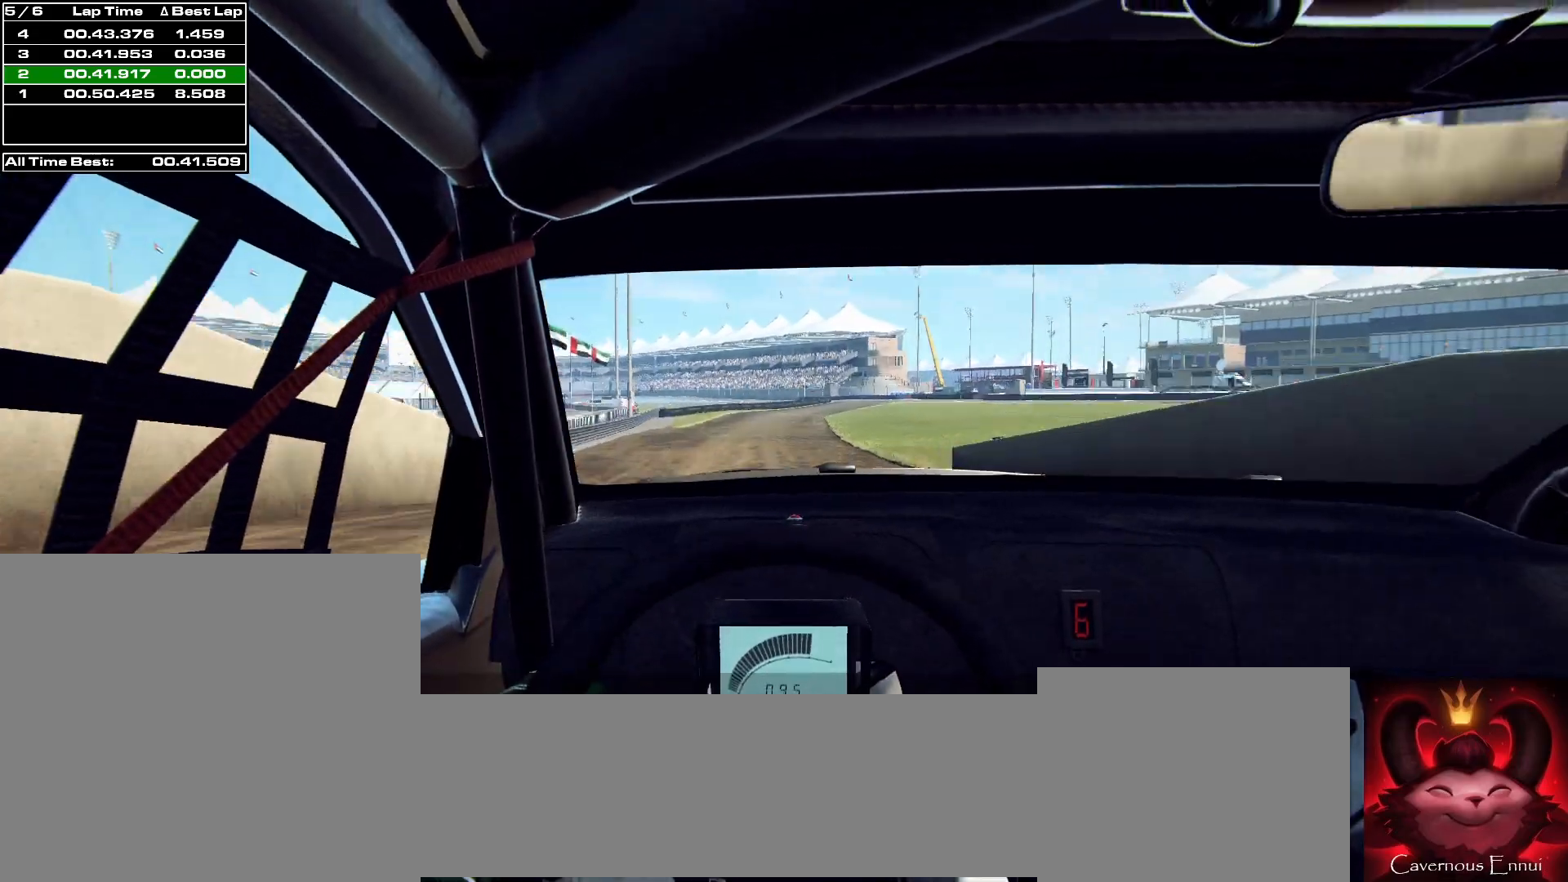
{"buttons": [], "left_stick": "center", "right_stick": "up", "events": []}
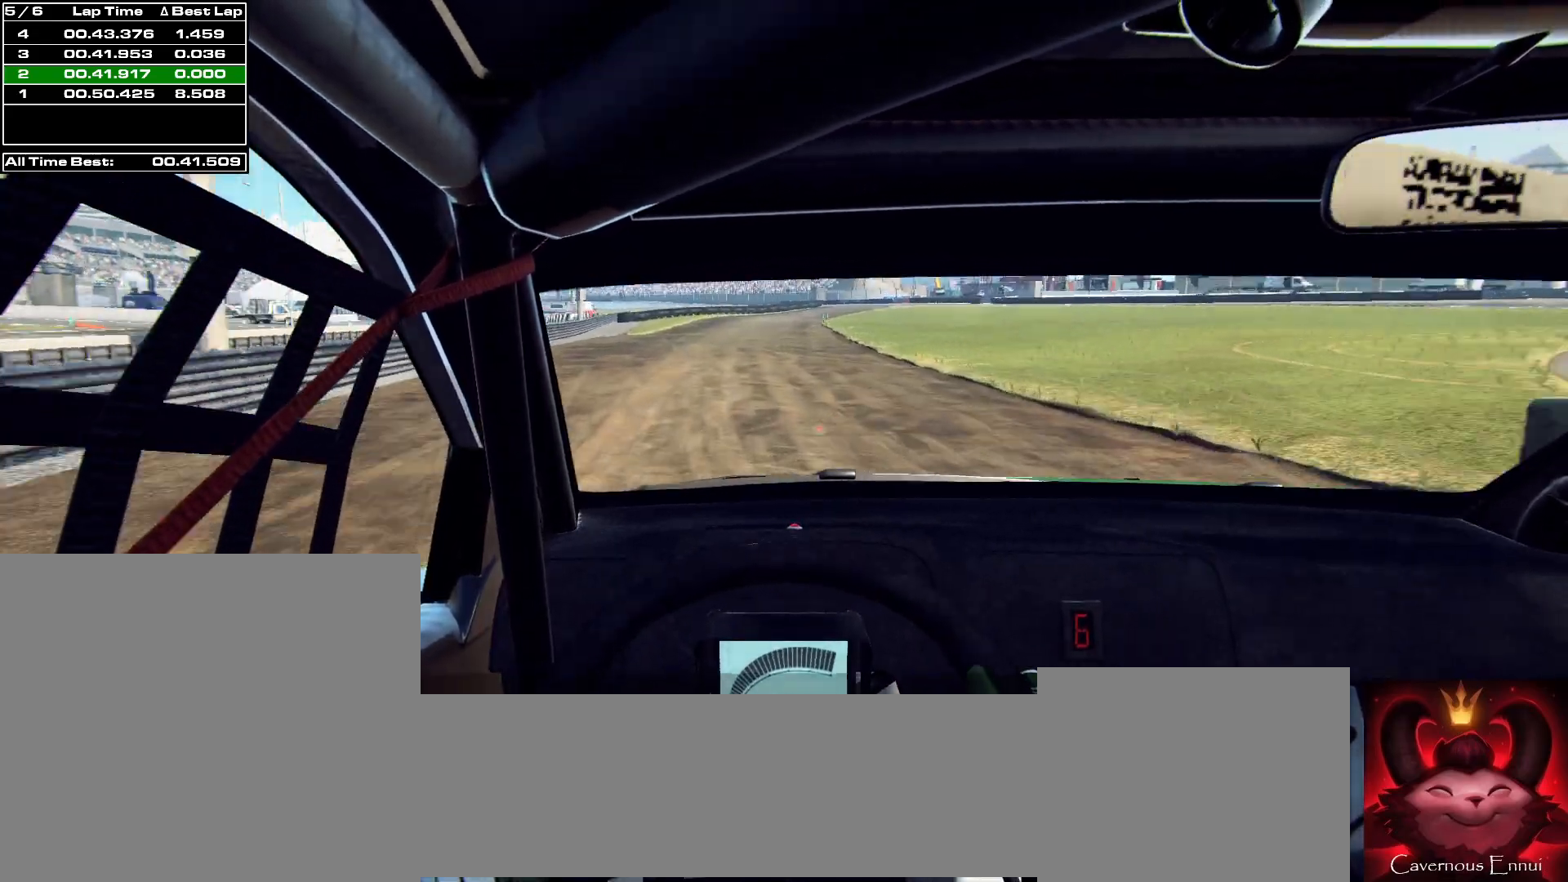
{"buttons": [], "left_stick": "center", "right_stick": "up", "events": [[100, "left_stick", "right"], [267, "left_stick", "center"]]}
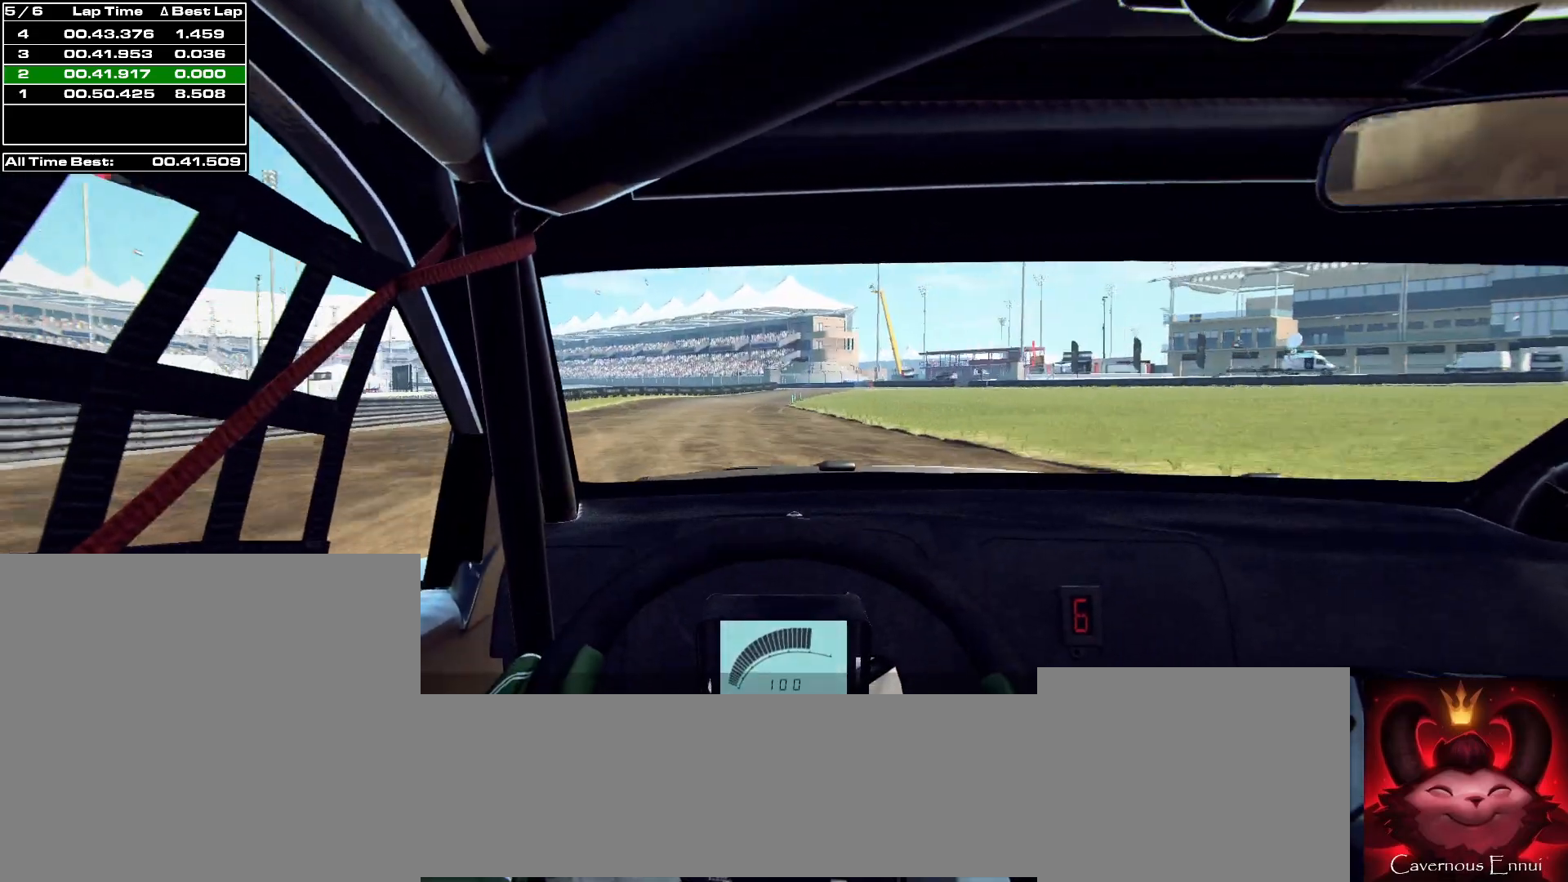
{"buttons": [], "left_stick": "center", "right_stick": "up", "events": [[133, "left_stick", "right"], [233, "left_stick", "center"]]}
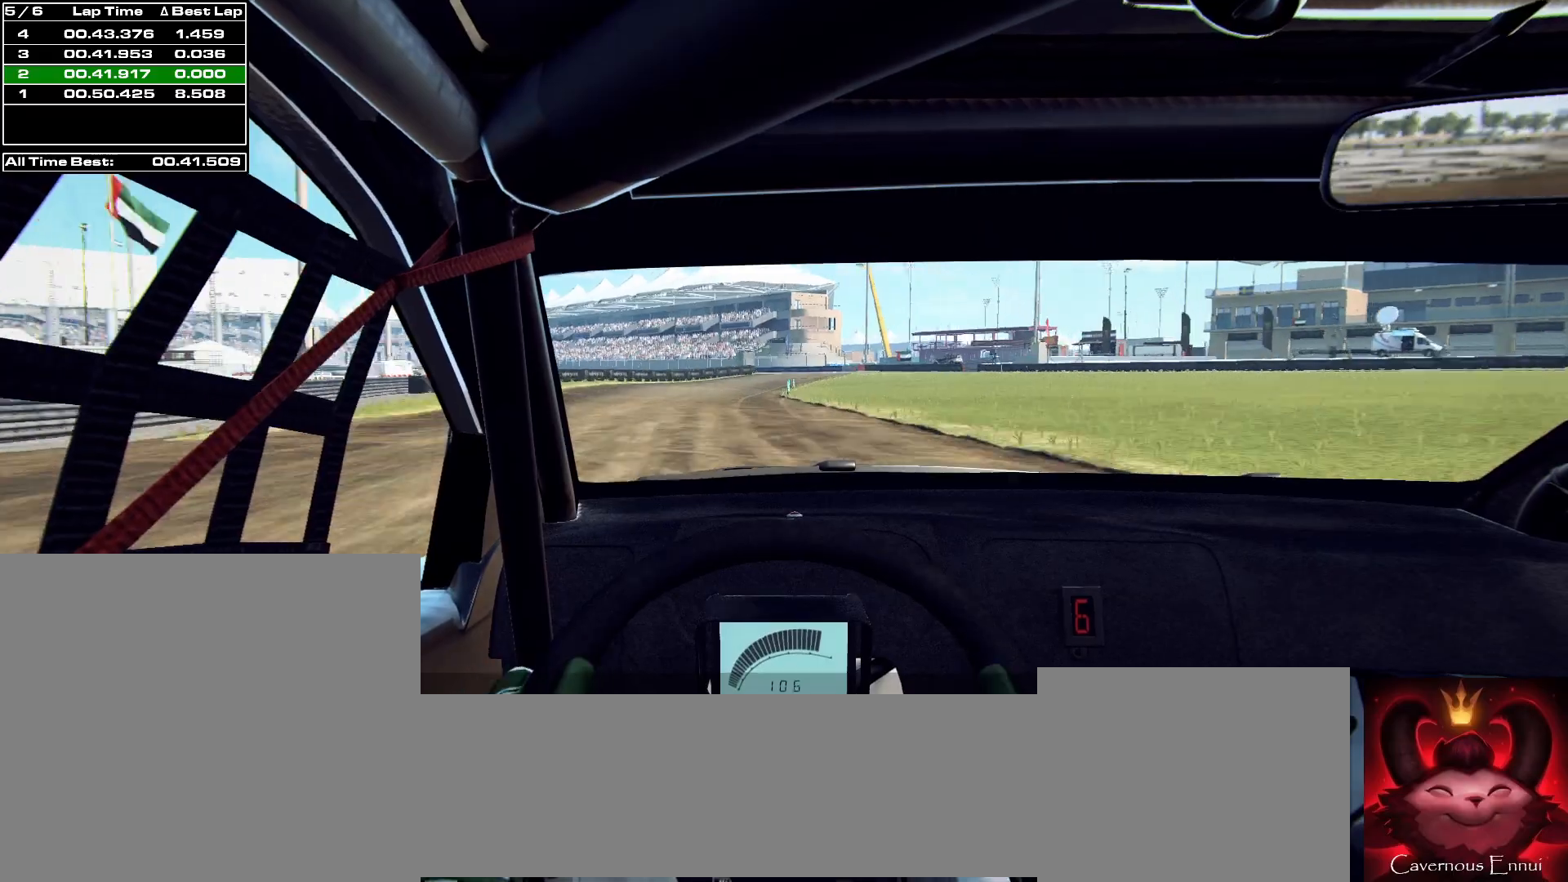
{"buttons": [], "left_stick": "center", "right_stick": "up"}
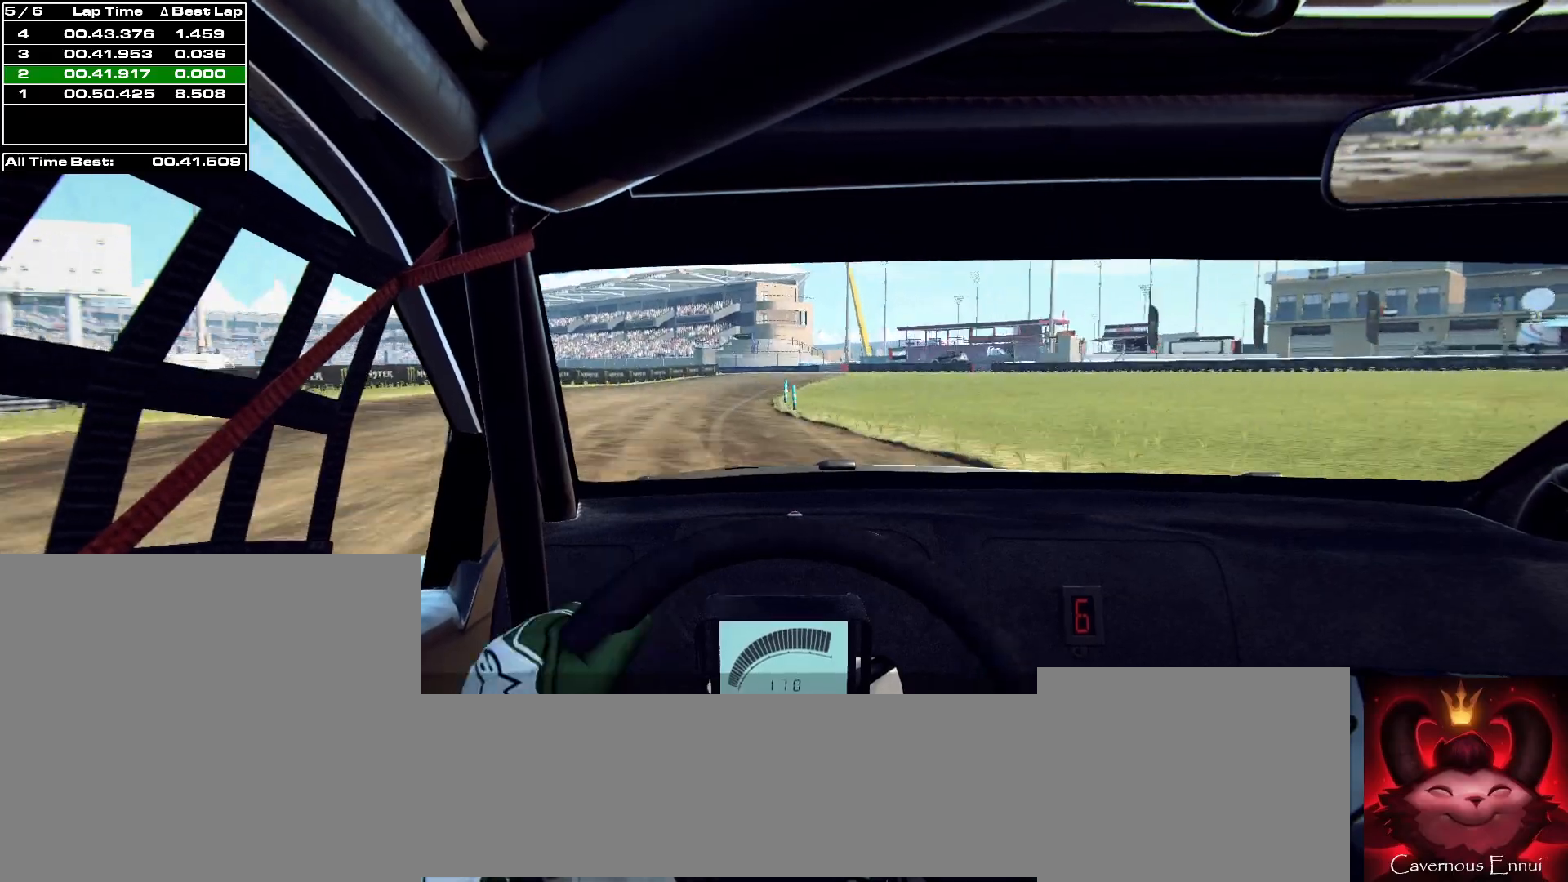
{"buttons": ["L2"], "left_stick": "center", "right_stick": "up", "events": [[133, "left_stick", "right"], [367, "left_stick", "center"], [500, "L2", "down"]]}
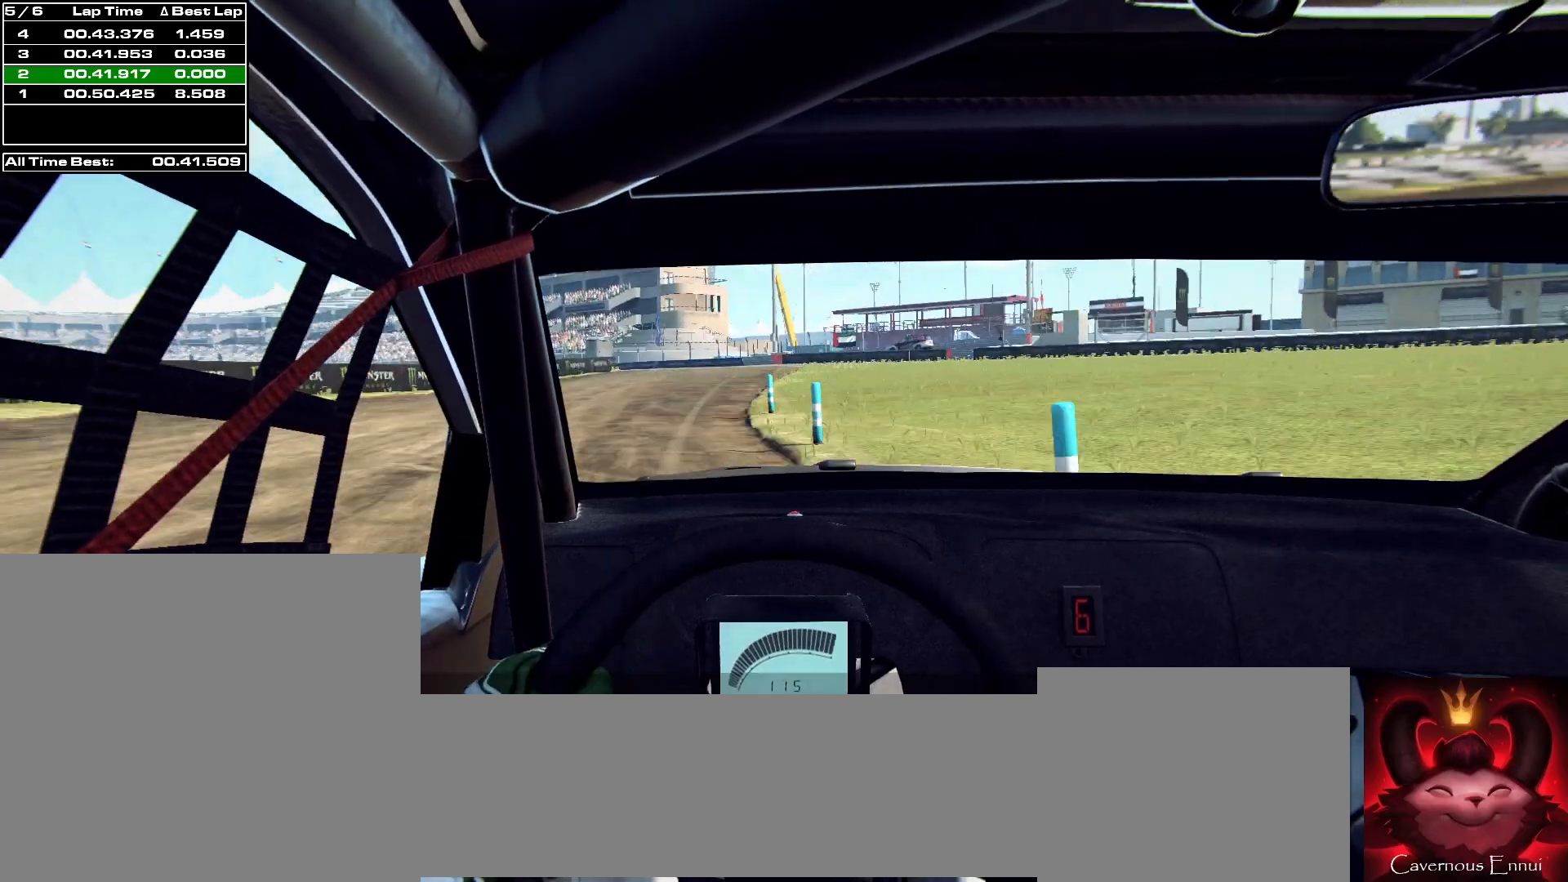
{"buttons": ["L2"], "left_stick": "down-left", "right_stick": "up", "events": [[67, "left_stick", "down-left"], [300, "L1", "down"], [433, "L1", "up"]]}
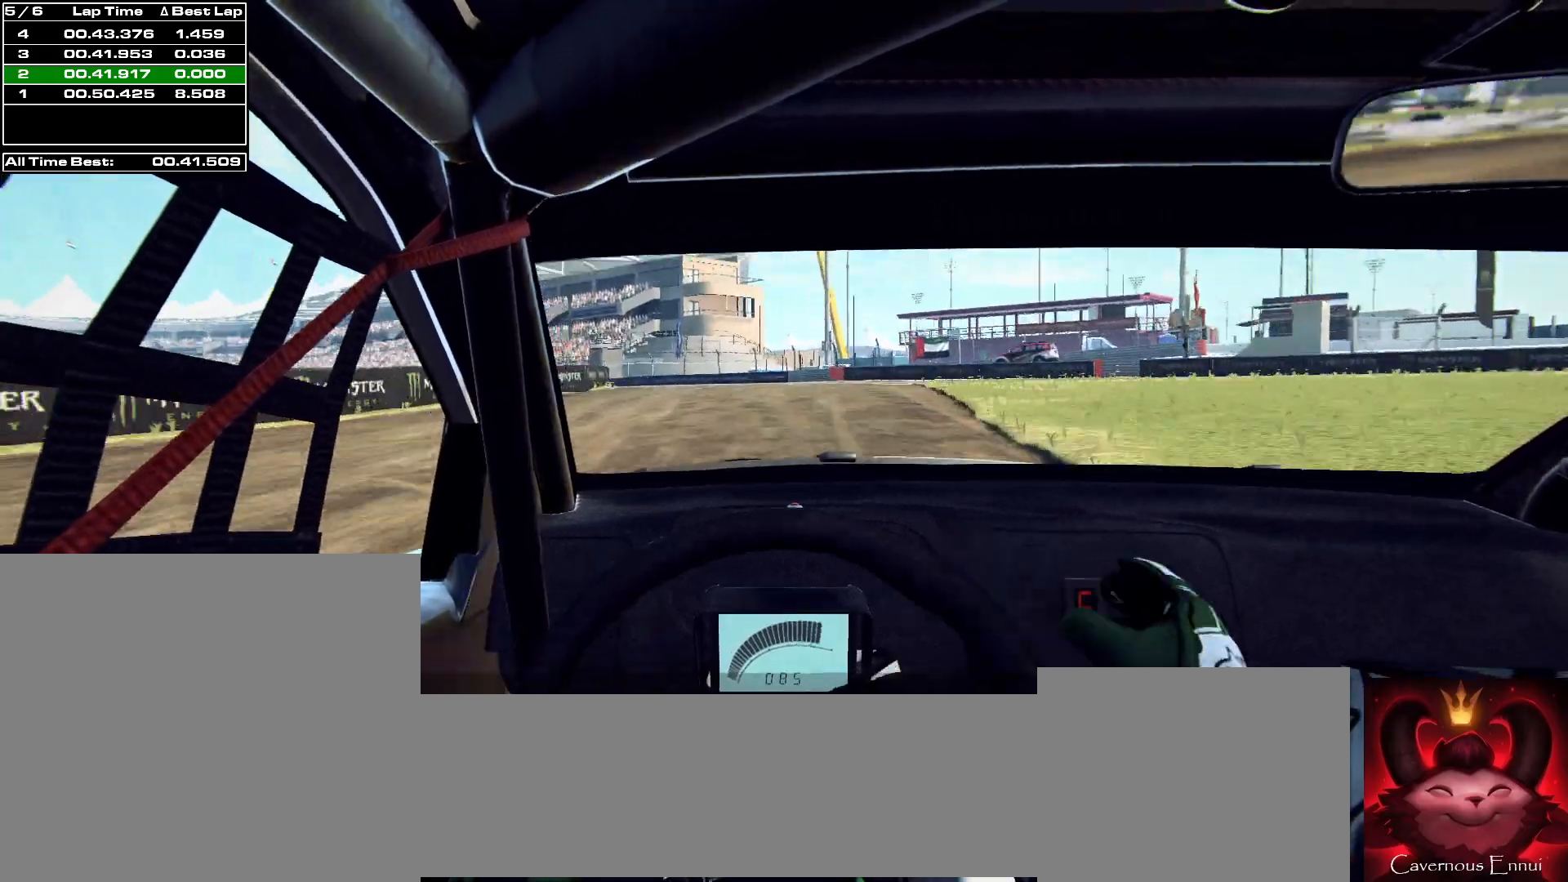
{"buttons": ["L2", "R2"], "left_stick": "down-left", "right_stick": "up", "events": [[200, "L1", "down"], [300, "L1", "up"], [400, "R2", "down"]]}
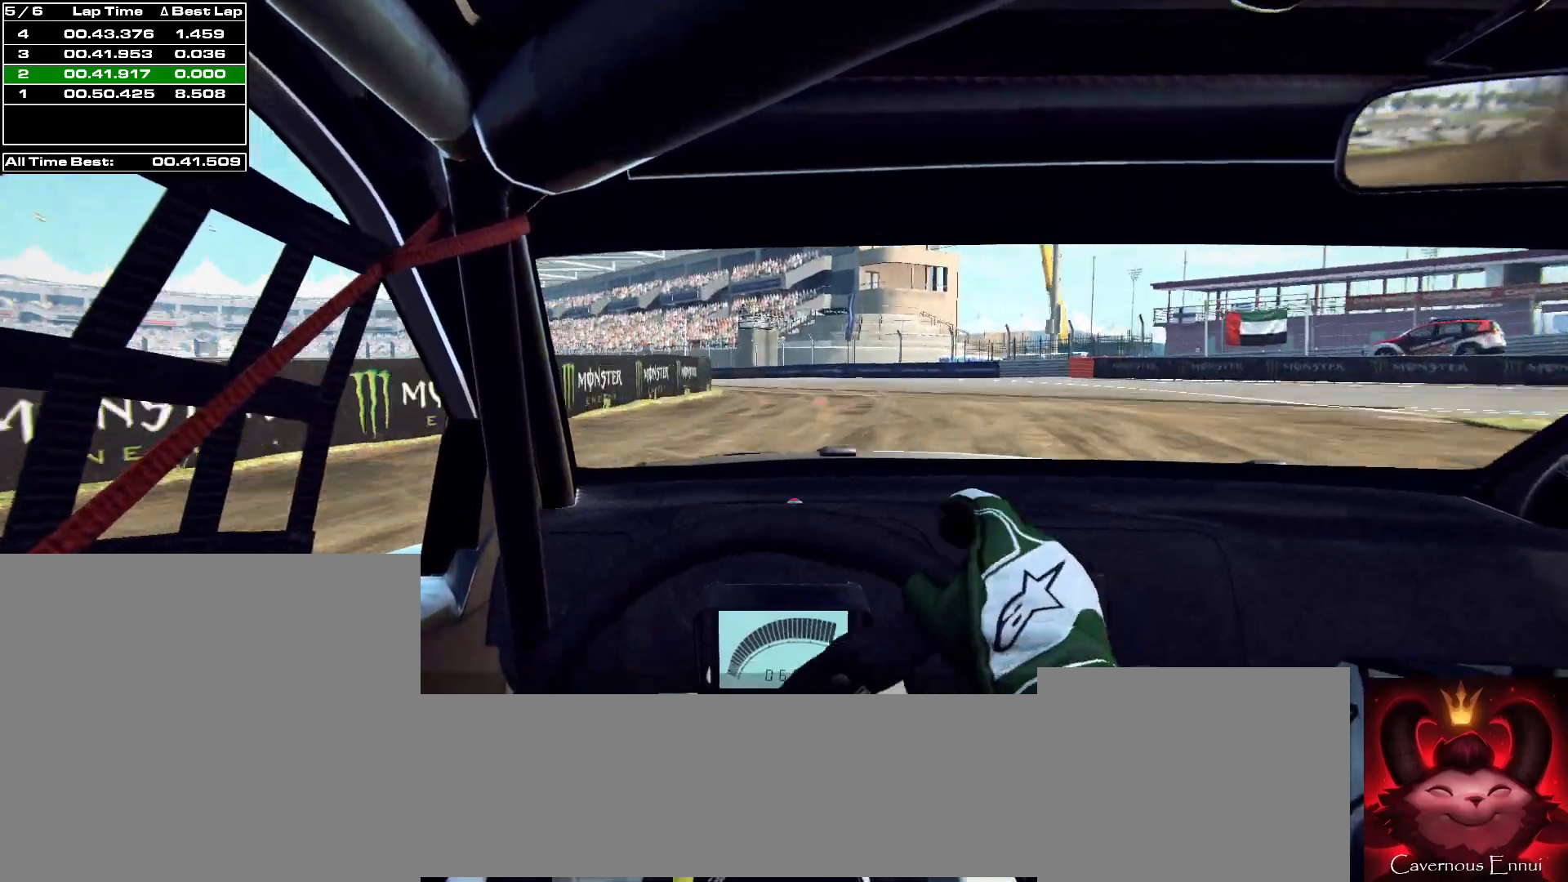
{"buttons": [], "left_stick": "down-left", "right_stick": "up", "events": [[500, "L2", "up"], [500, "R2", "up"]]}
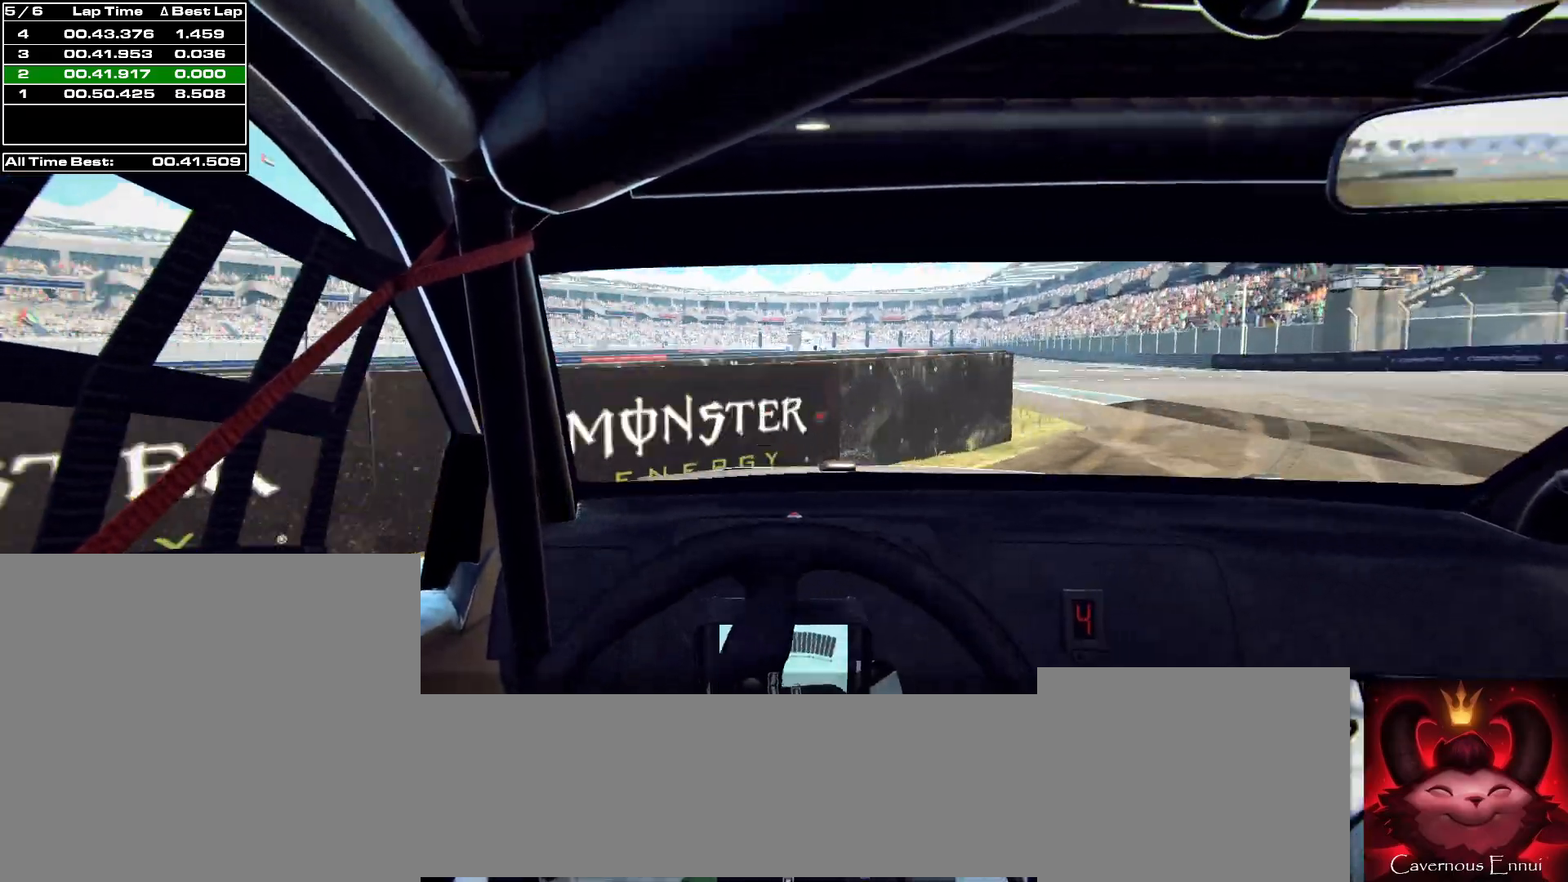
{"buttons": [], "left_stick": "right", "right_stick": "up", "events": [[67, "left_stick", "center"], [333, "left_stick", "right"]]}
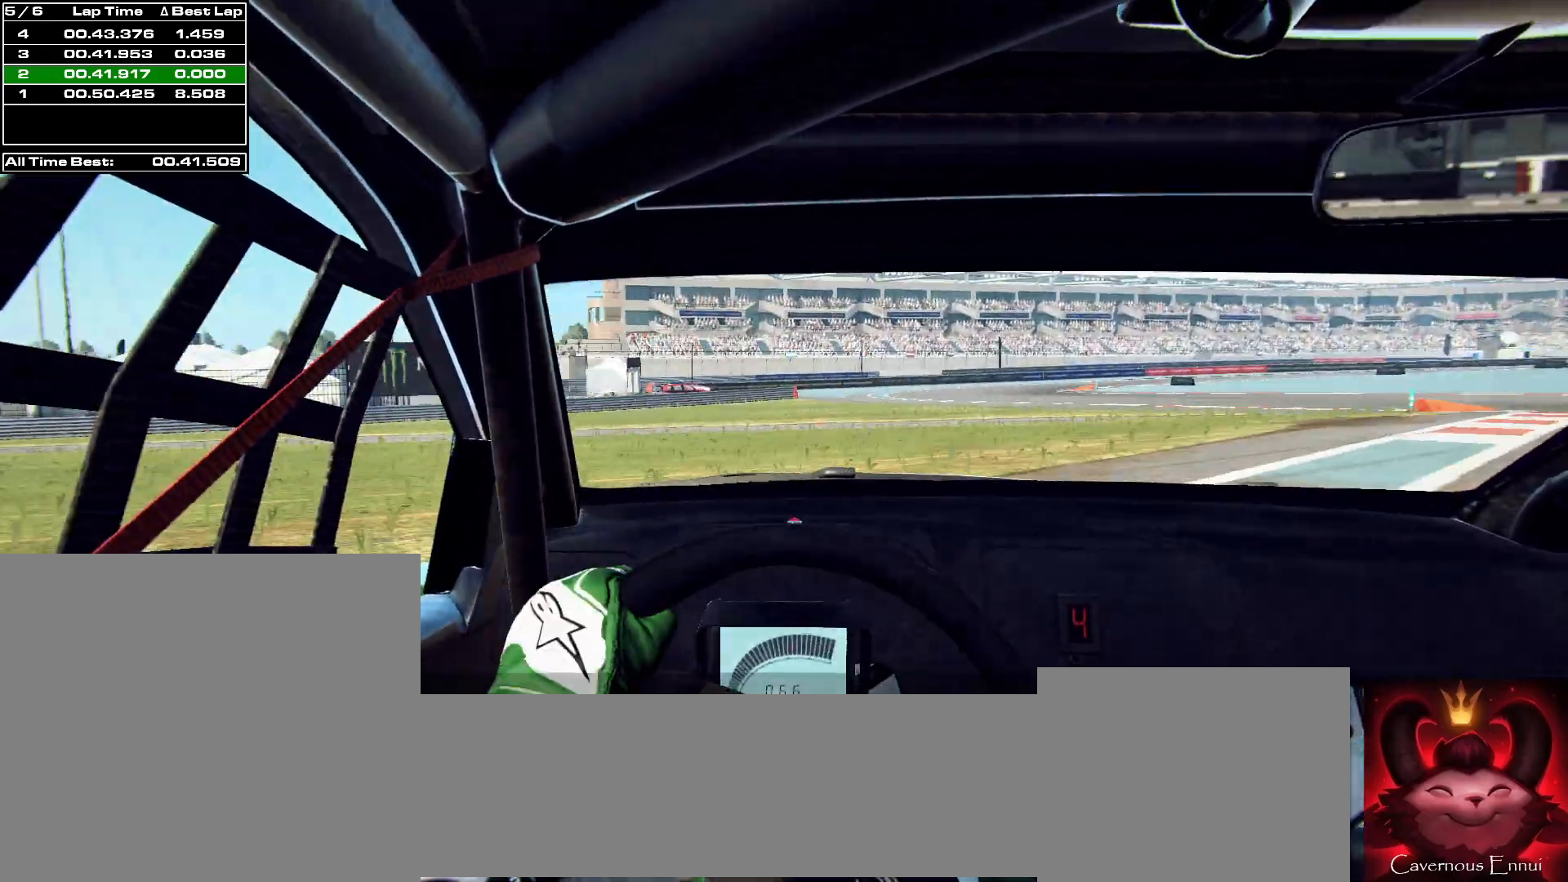
{"buttons": [], "left_stick": "center", "right_stick": "up", "events": [[133, "left_stick", "center"], [267, "left_stick", "right"], [433, "left_stick", "center"]]}
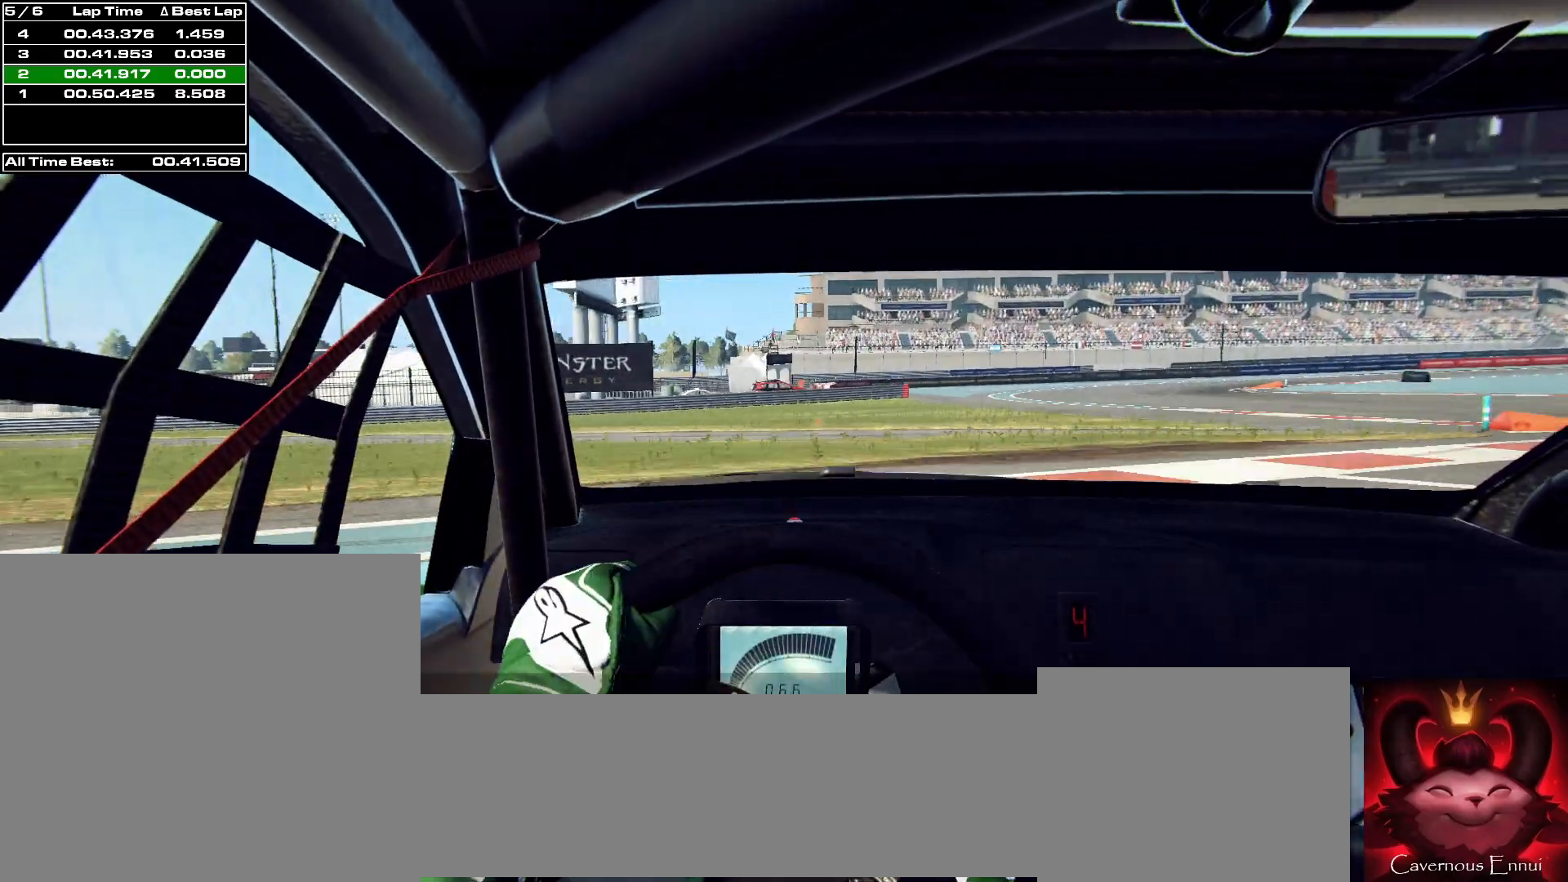
{"buttons": [], "left_stick": "left", "right_stick": "up", "events": [[200, "left_stick", "left"]]}
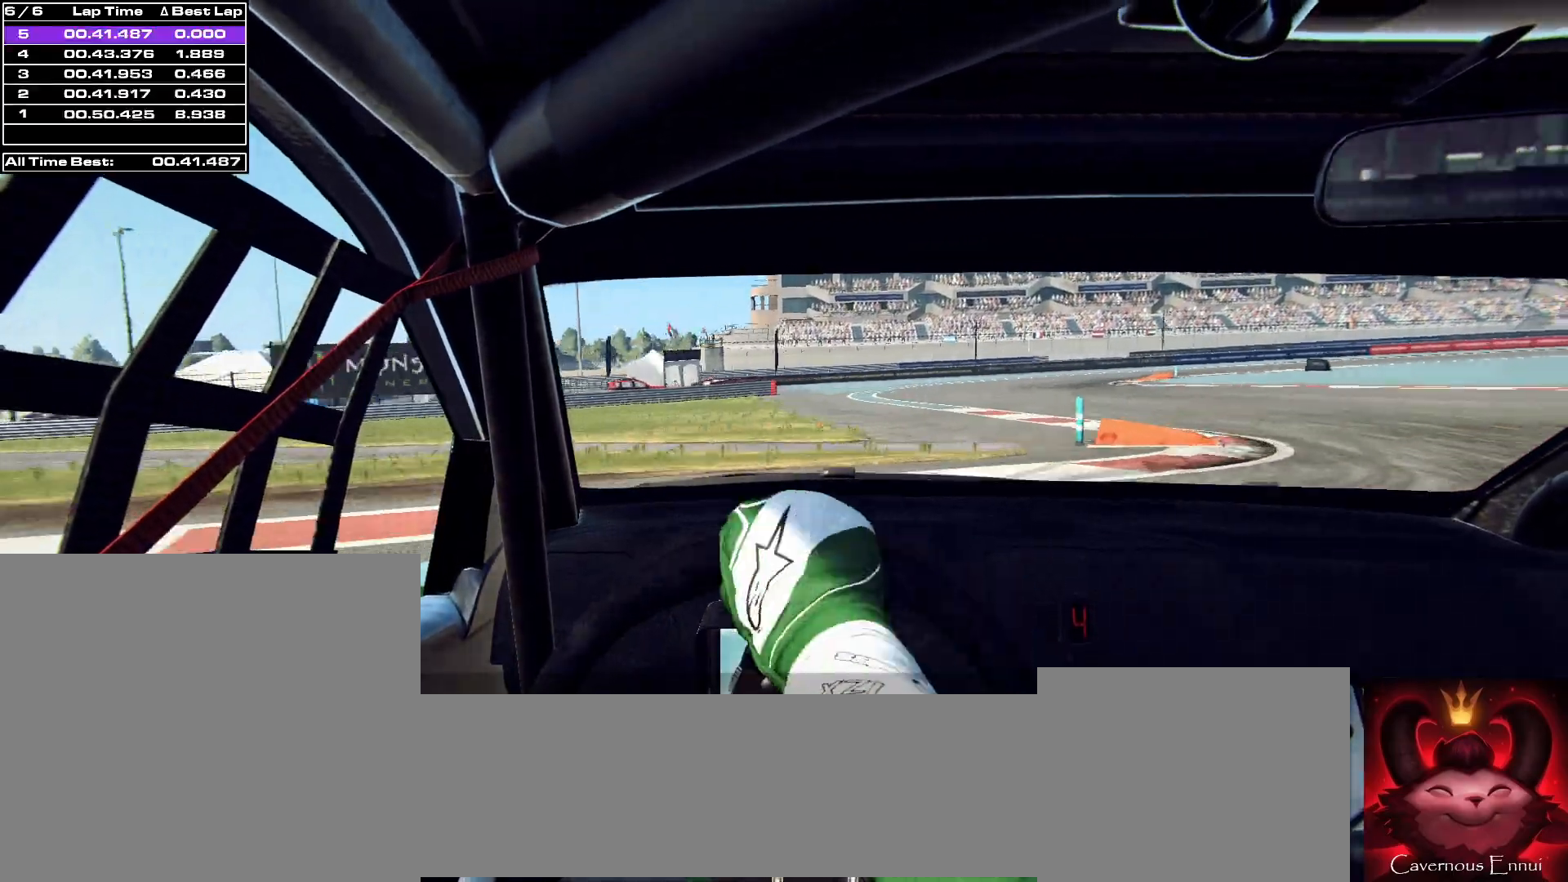
{"buttons": [], "left_stick": "left", "right_stick": "up", "events": [[267, "left_stick", "center"], [333, "left_stick", "left"]]}
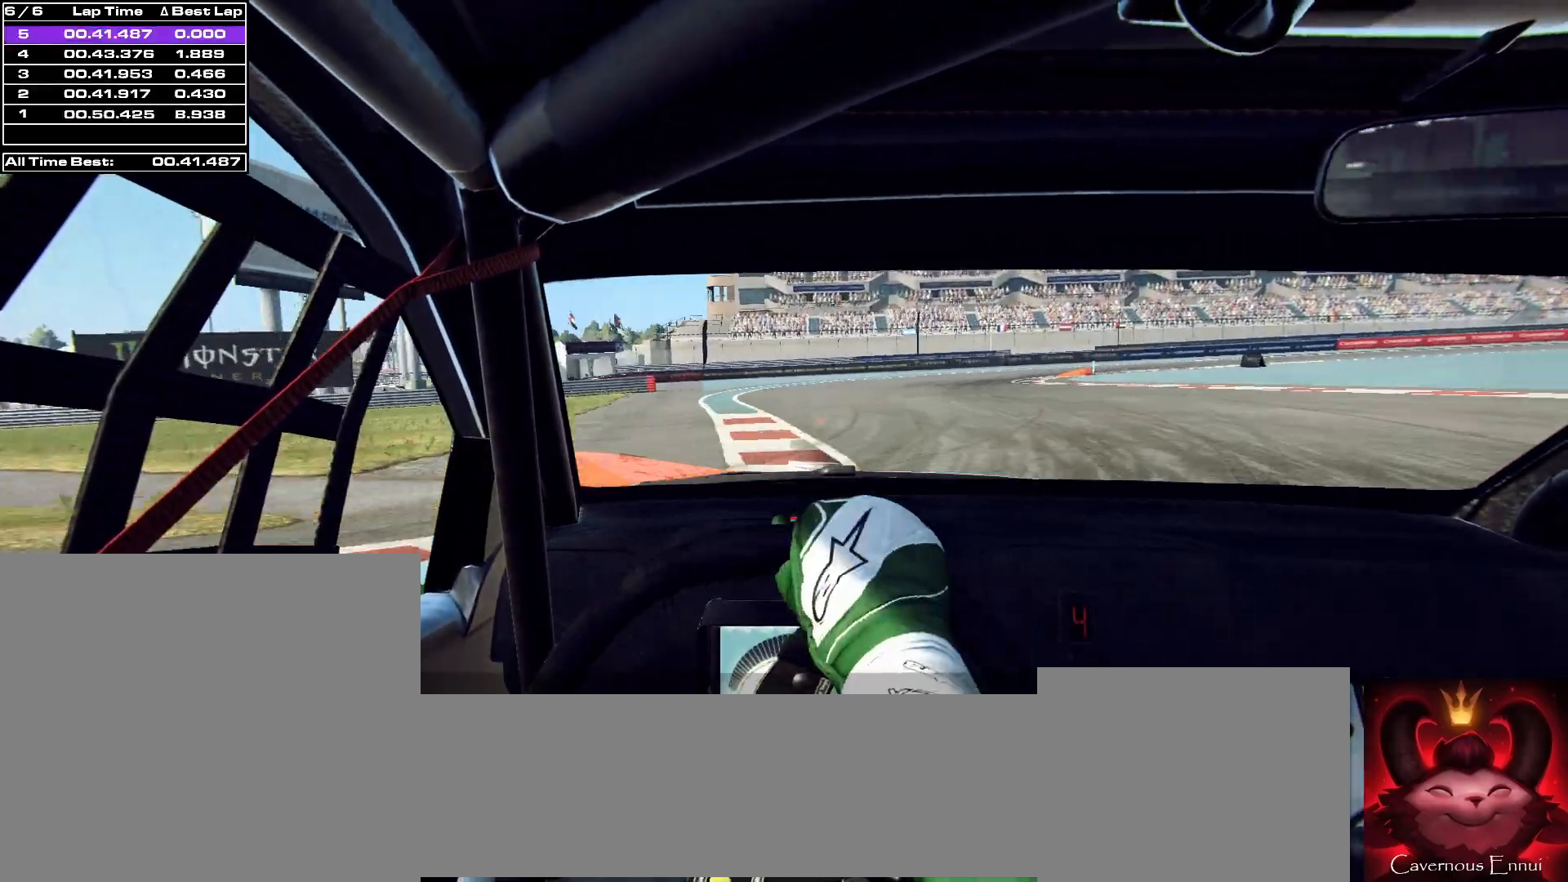
{"buttons": [], "left_stick": "center", "right_stick": "up", "events": [[500, "left_stick", "center"]]}
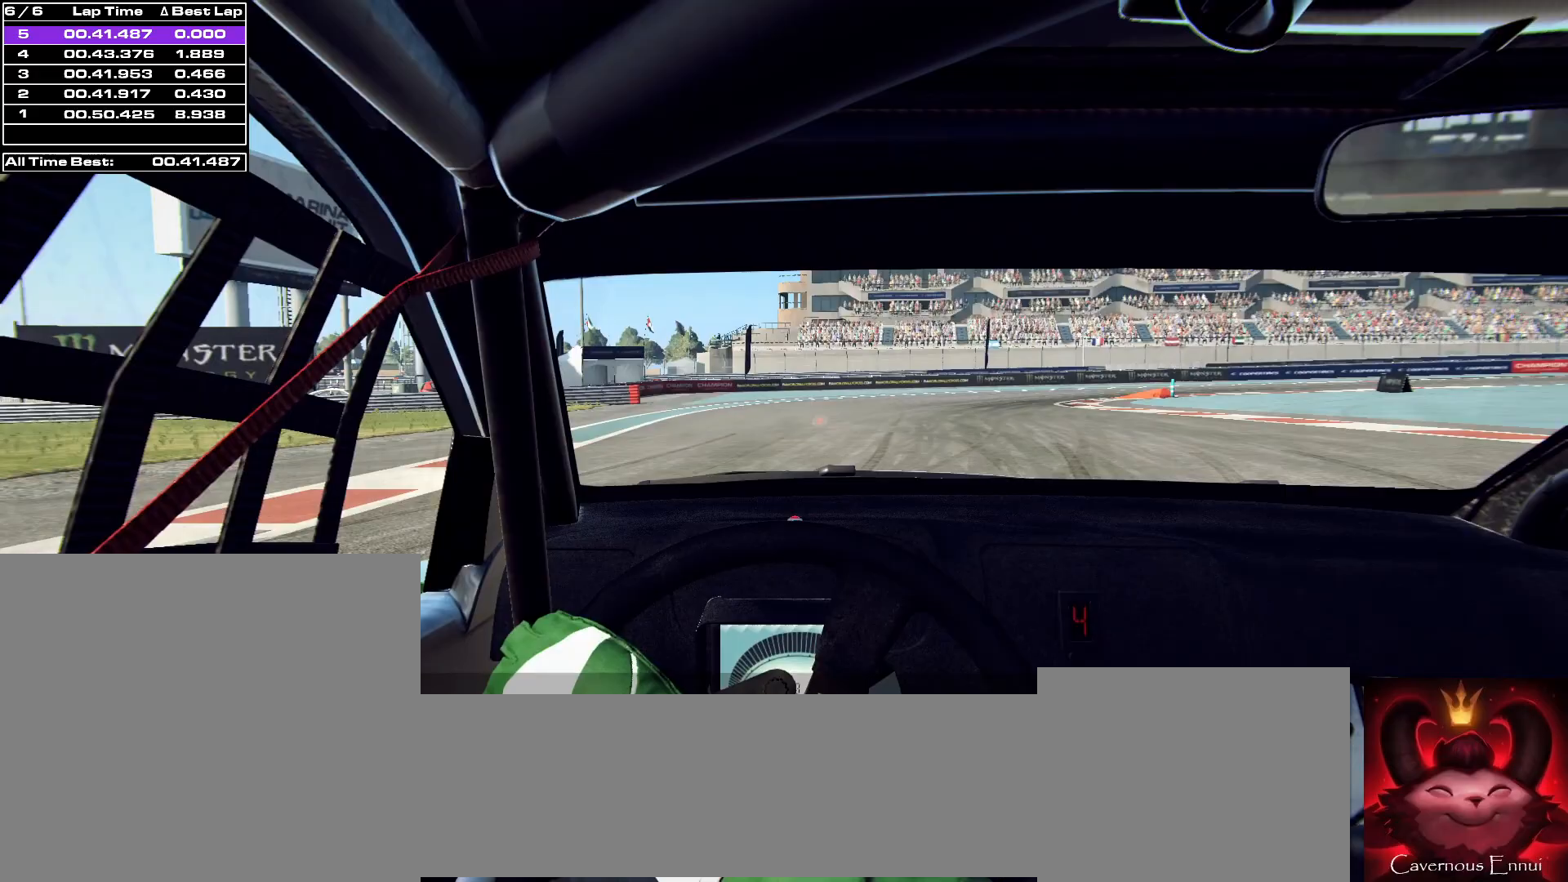
{"buttons": [], "left_stick": "right", "right_stick": "up", "events": [[200, "left_stick", "right"]]}
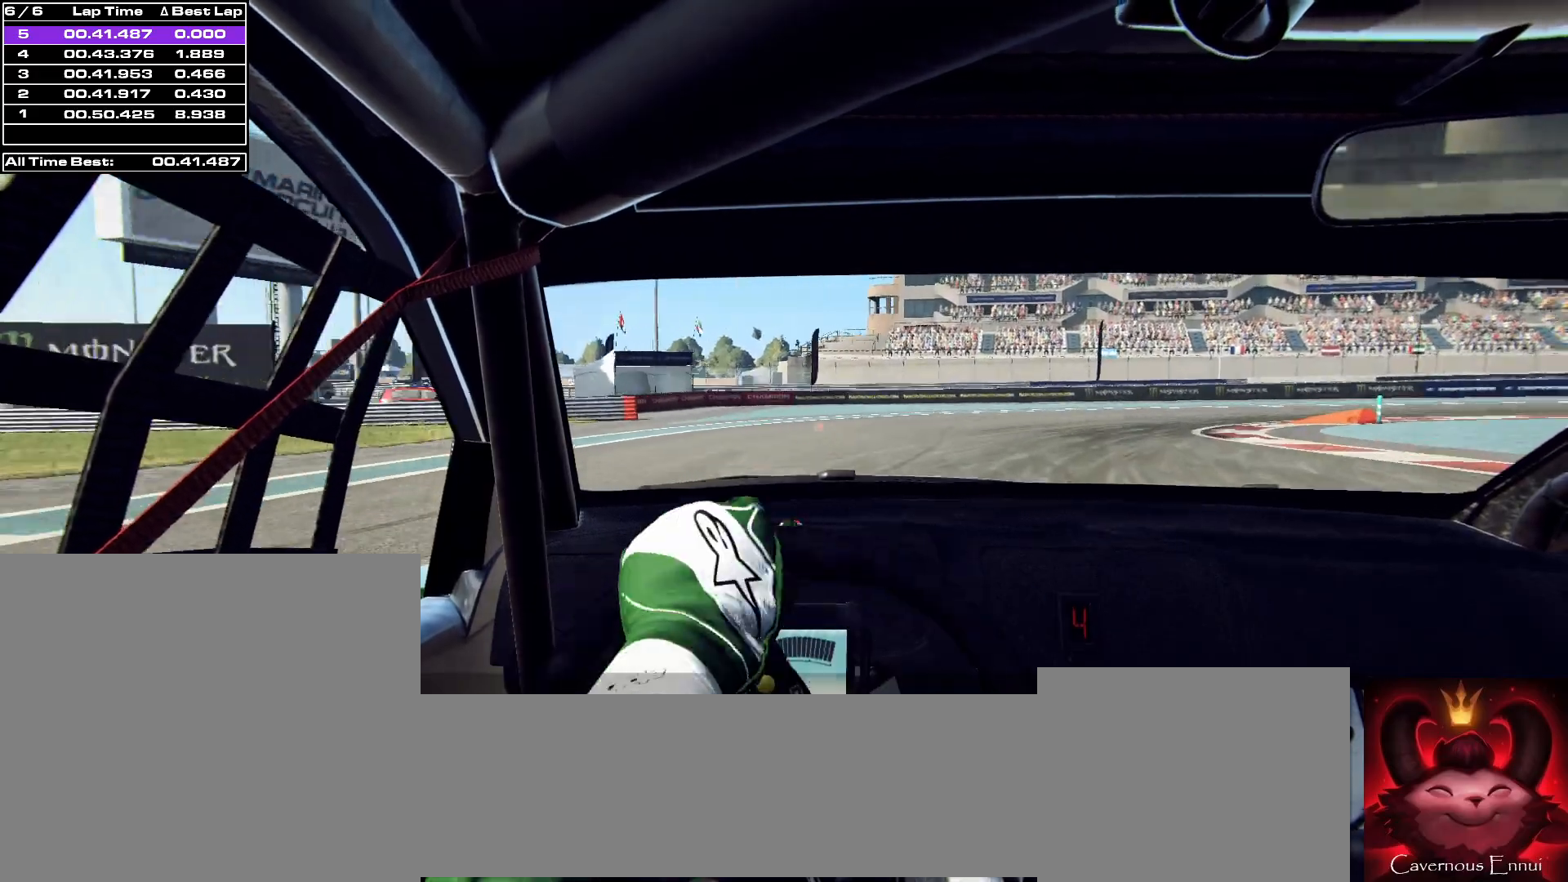
{"buttons": ["L2", "R2"], "left_stick": "right", "right_stick": "up", "events": [[133, "L2", "down"], [300, "R2", "down"]]}